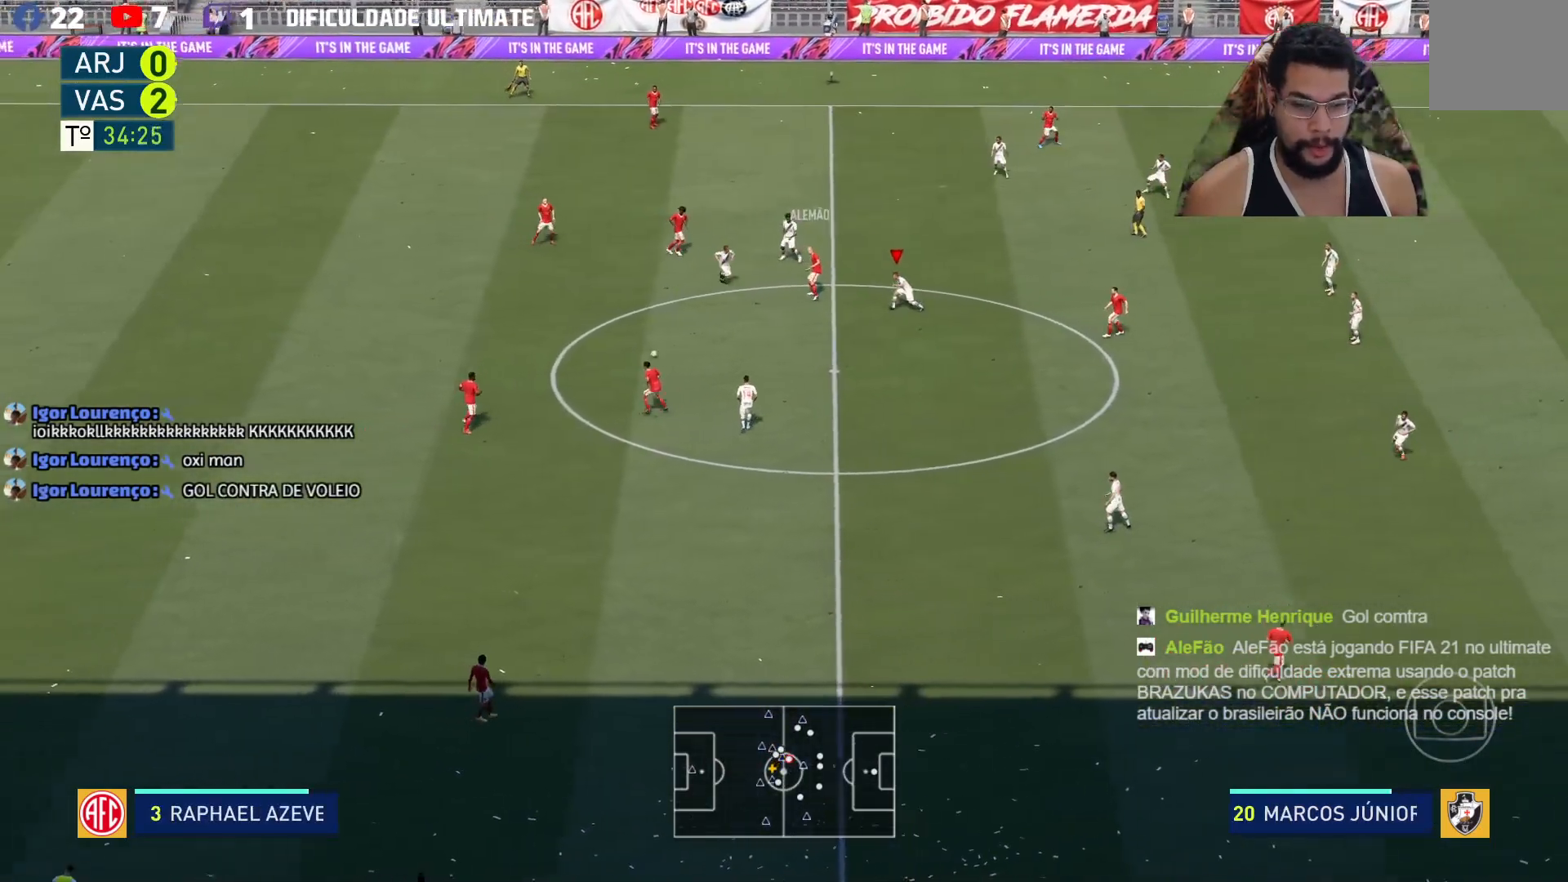
Gameplay with a controller (Xbox layout); each line is a JSON object with the inputs held at the frame after it. "events" lists button and stick changes between this image and that frame as [ms after this image, input, new state], when the widget could be followed in between. Not read: R3.
{"buttons": ["R2"], "left_stick": "down-left", "right_stick": "center", "events": [[100, "L2", "up"]]}
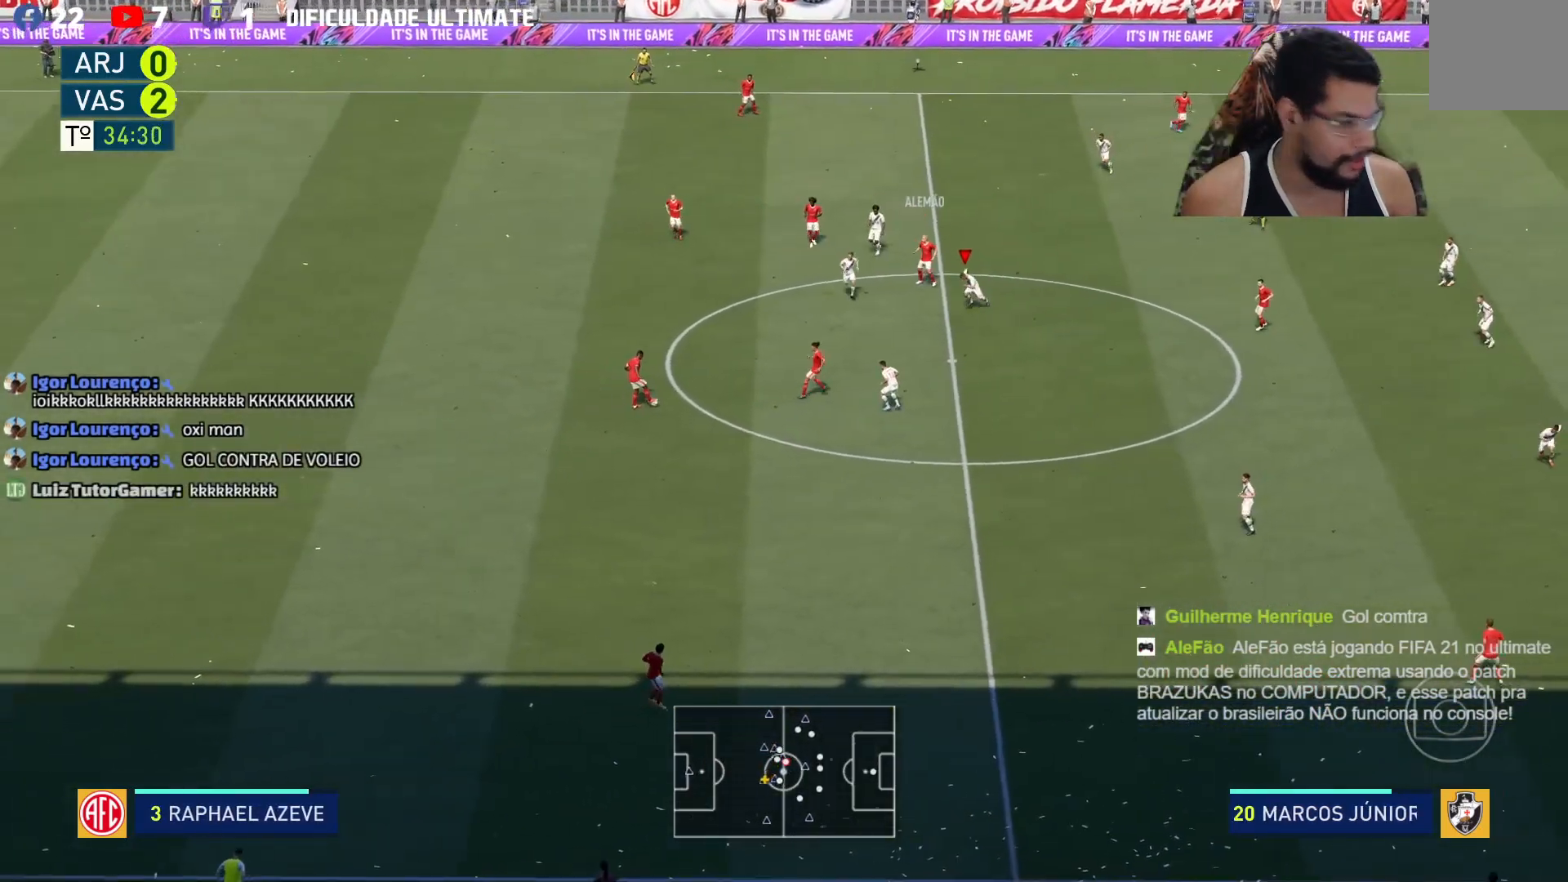
{"buttons": ["L2", "R2"], "left_stick": "down-left", "right_stick": "center", "events": [[166, "L2", "down"]]}
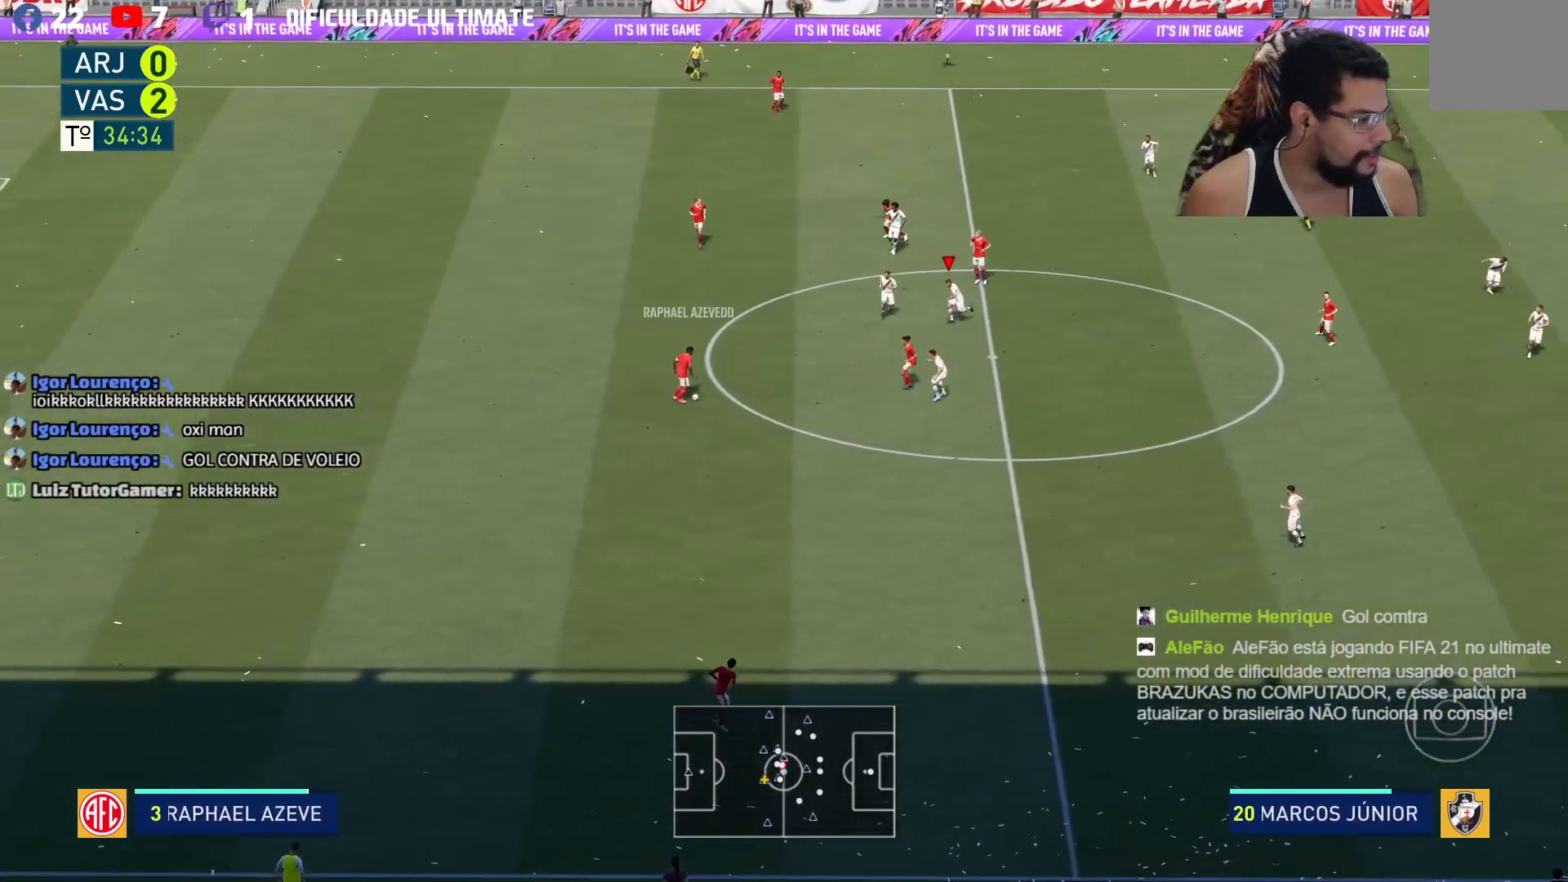
{"buttons": ["L2", "R2"], "left_stick": "down-left", "right_stick": "center", "events": []}
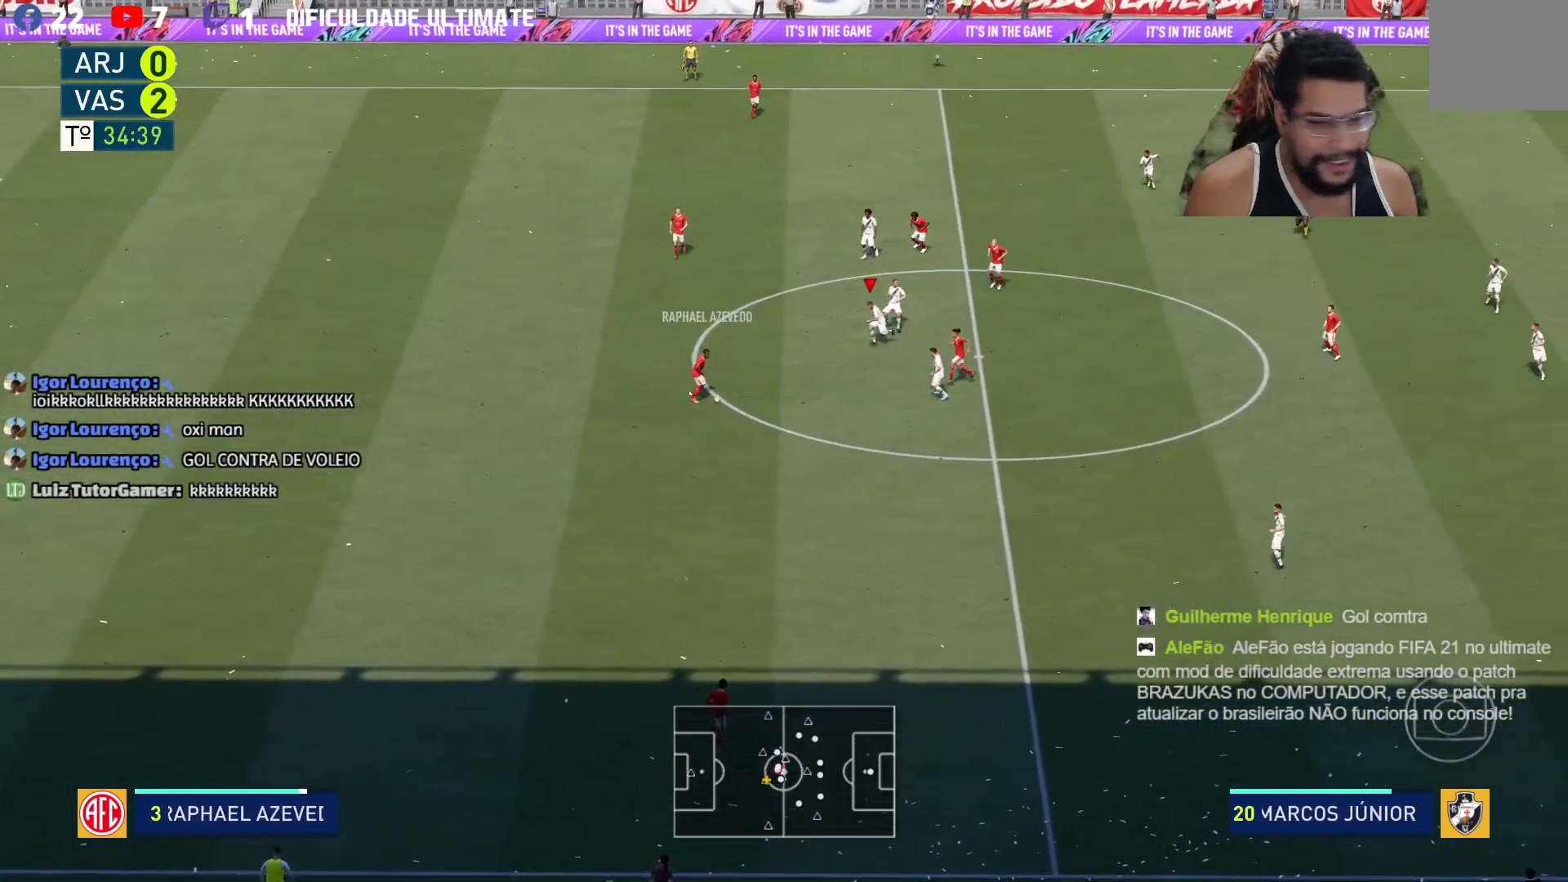
{"buttons": ["R2"], "left_stick": "down", "right_stick": "center", "events": [[166, "left_stick", "down"], [483, "L2", "up"]]}
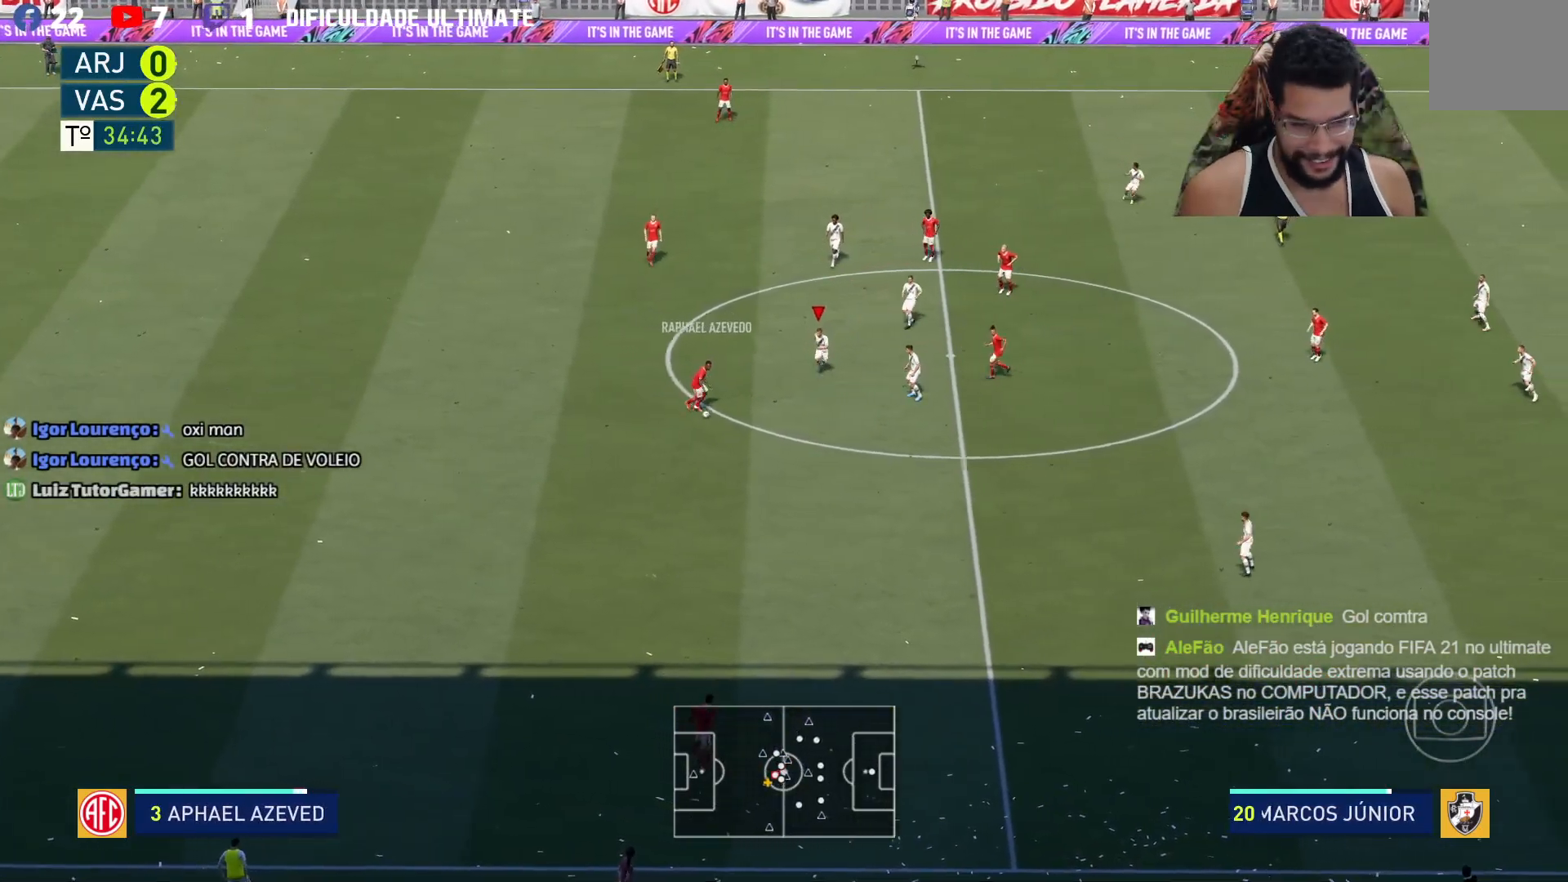
{"buttons": ["R2"], "left_stick": "down", "right_stick": "center", "events": []}
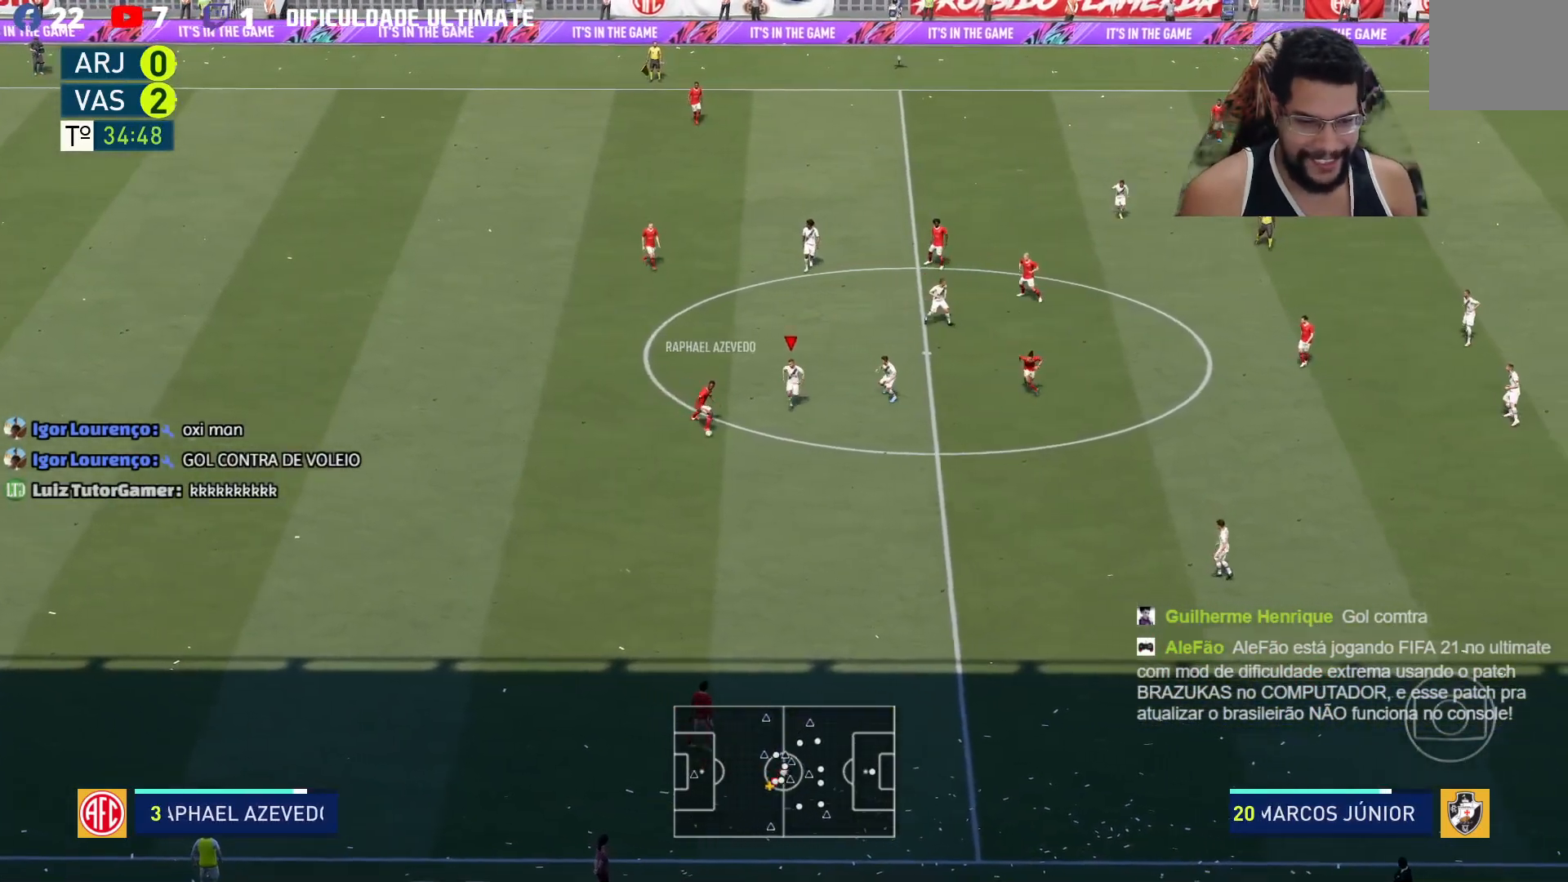
{"buttons": ["L2", "R2"], "left_stick": "down", "right_stick": "center", "events": [[317, "L2", "down"]]}
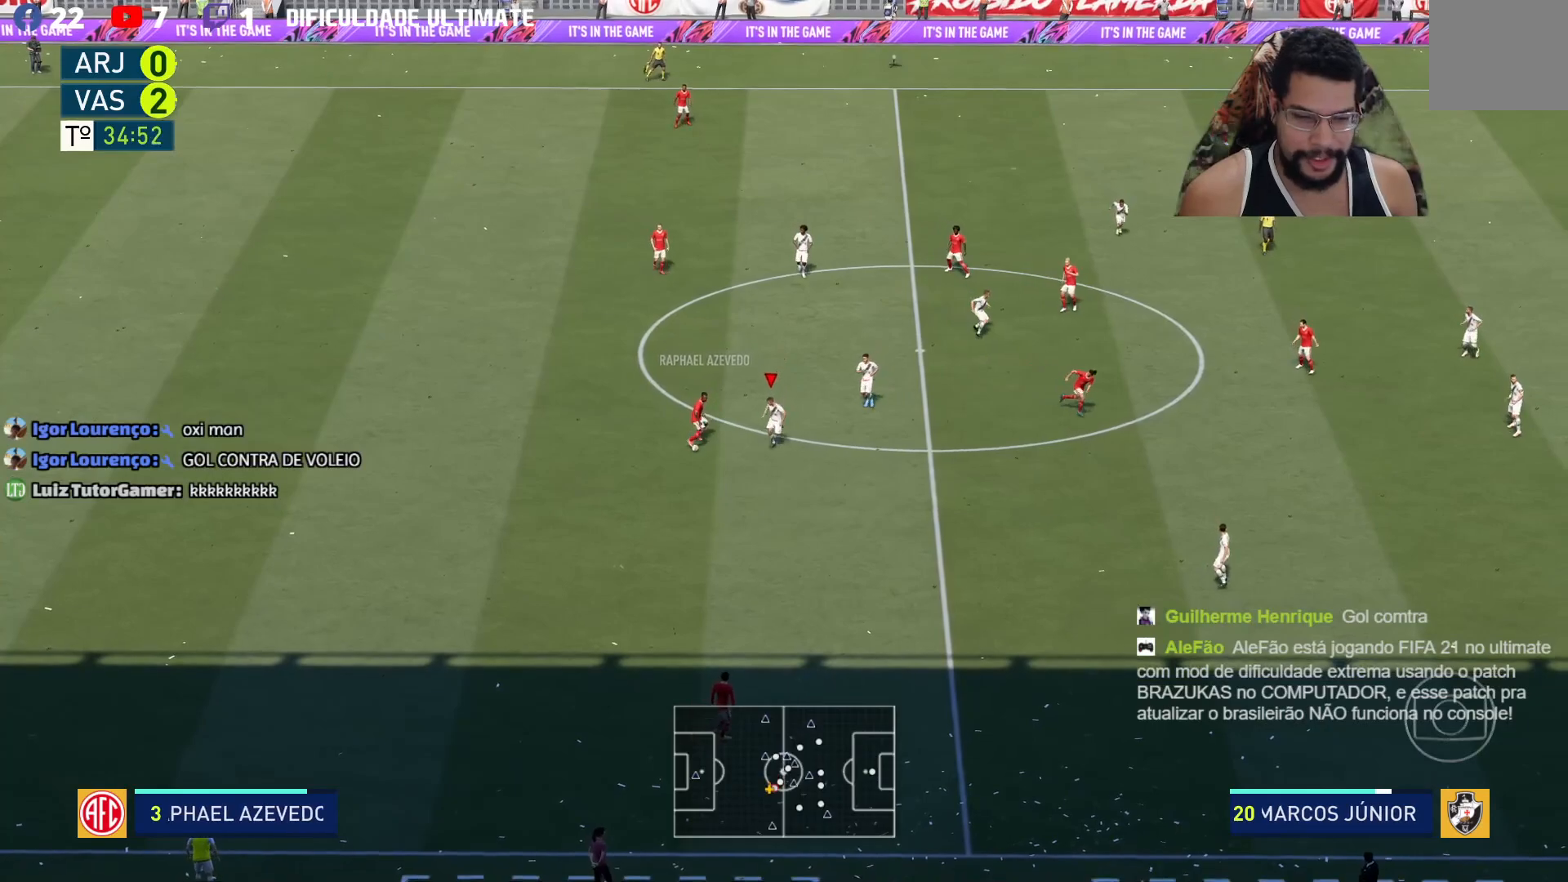
{"buttons": ["L2", "R2"], "left_stick": "up-left", "right_stick": "center", "events": [[33, "left_stick", "down-left"], [267, "left_stick", "left"], [434, "left_stick", "up-left"]]}
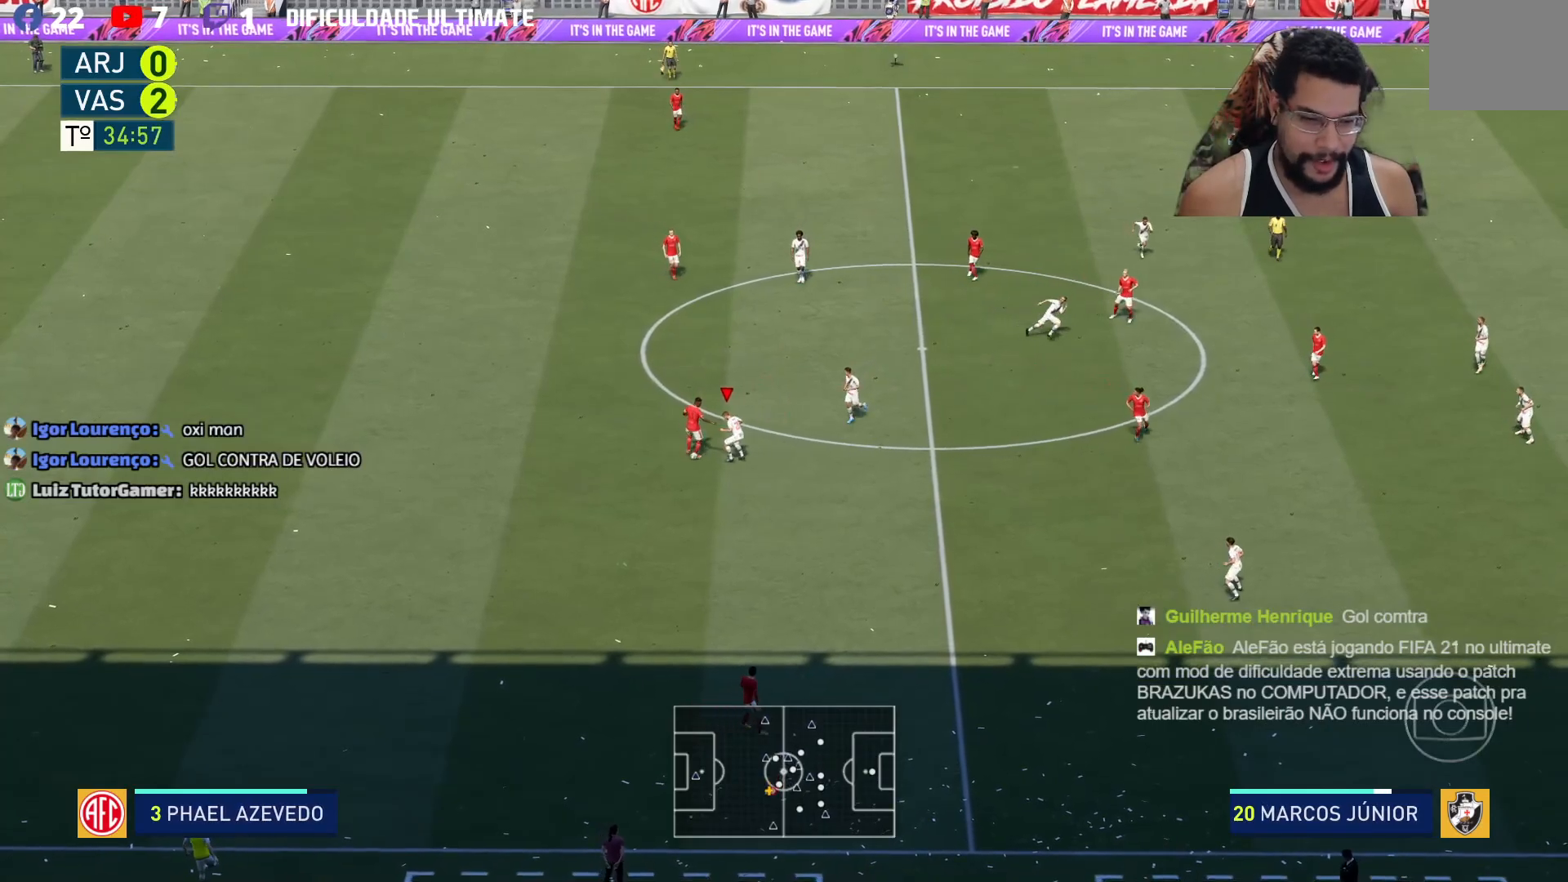
{"buttons": ["L2", "R2"], "left_stick": "down-left", "right_stick": "center", "events": [[267, "left_stick", "left"], [417, "left_stick", "down-left"]]}
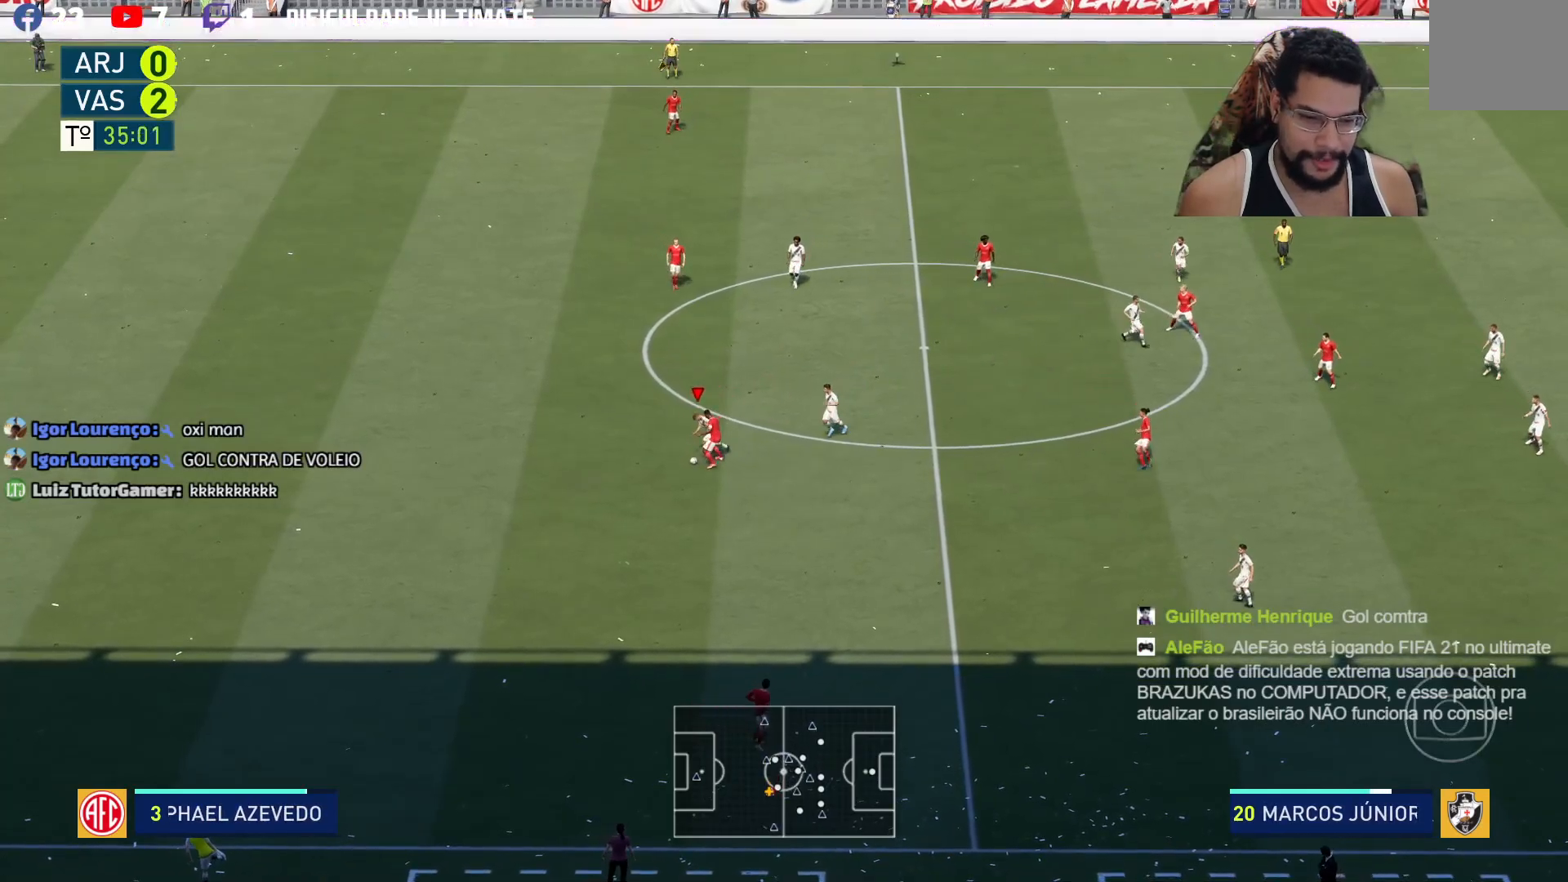
{"buttons": ["L2", "R2"], "left_stick": "down-left", "right_stick": "center", "events": []}
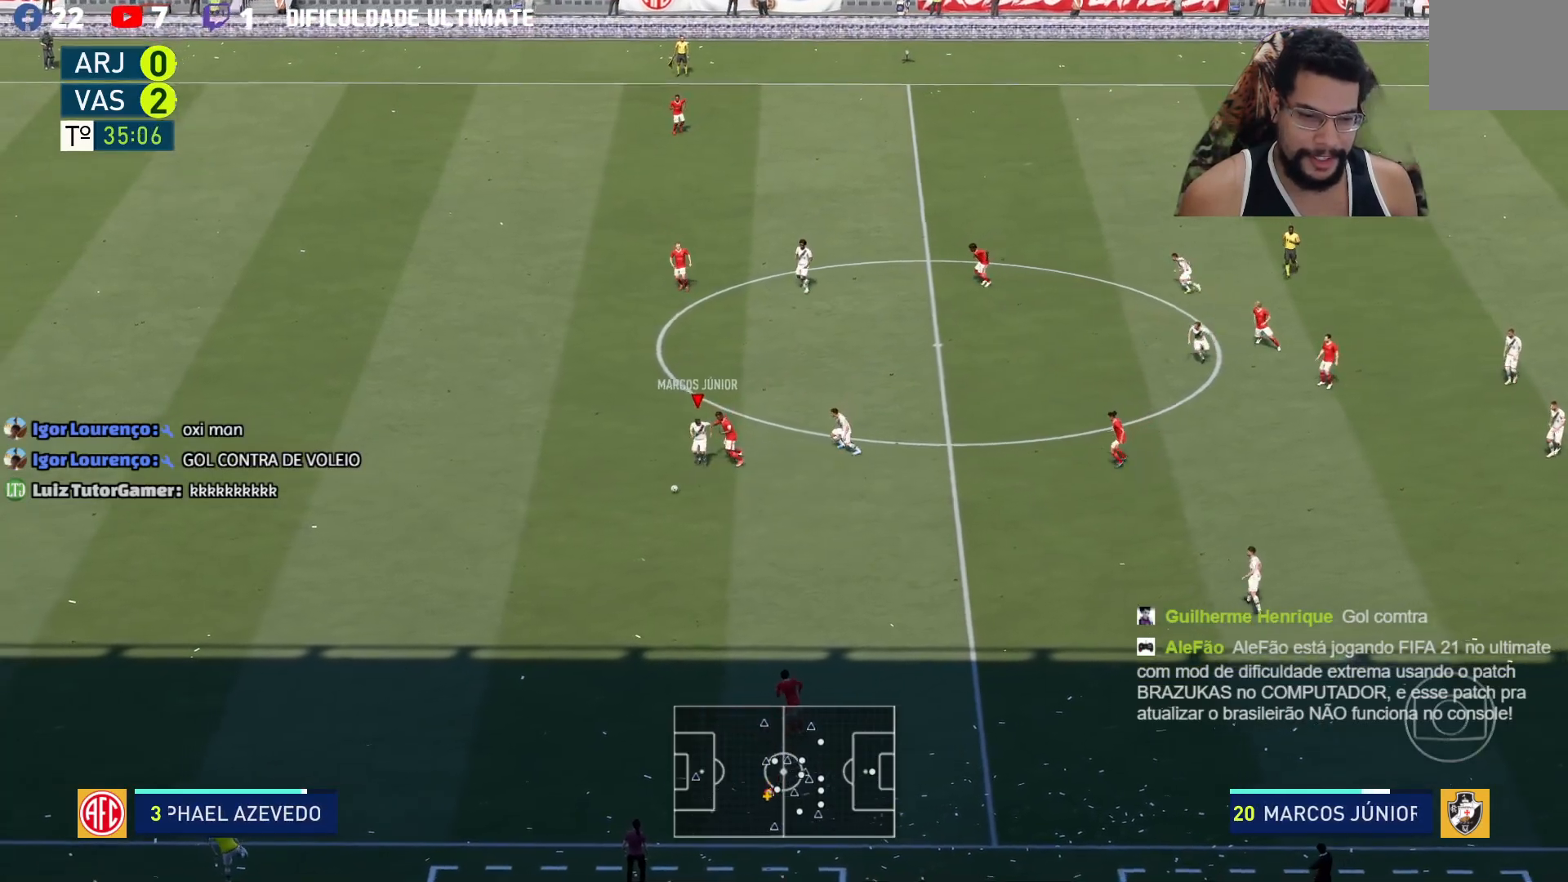
{"buttons": ["R2"], "left_stick": "down-left", "right_stick": "center", "events": [[33, "L2", "up"]]}
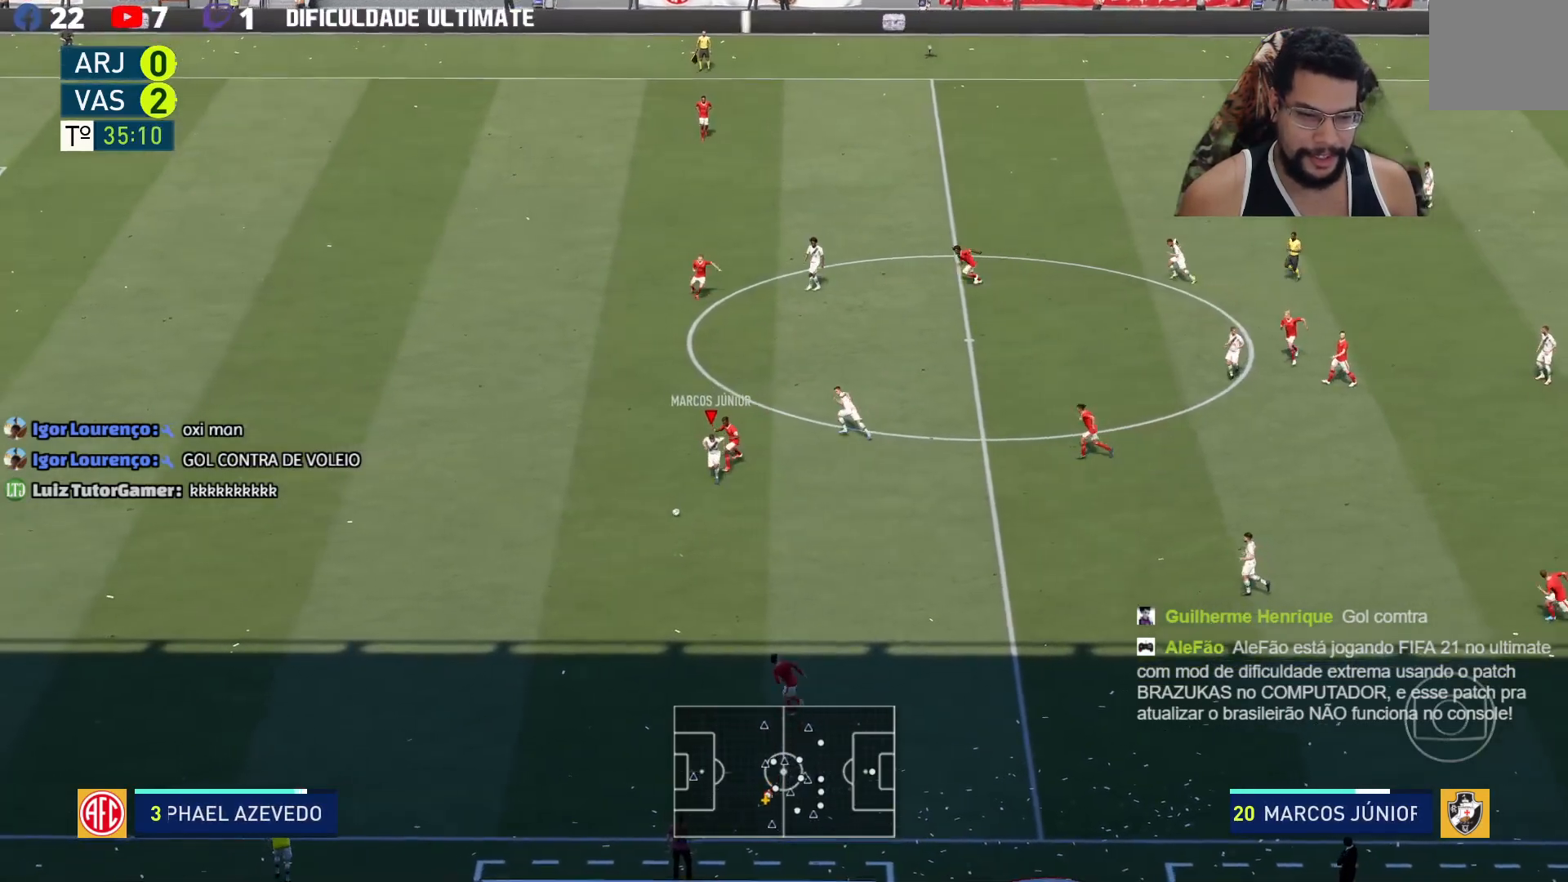
{"buttons": ["R2"], "left_stick": "left", "right_stick": "center", "events": [[150, "left_stick", "left"]]}
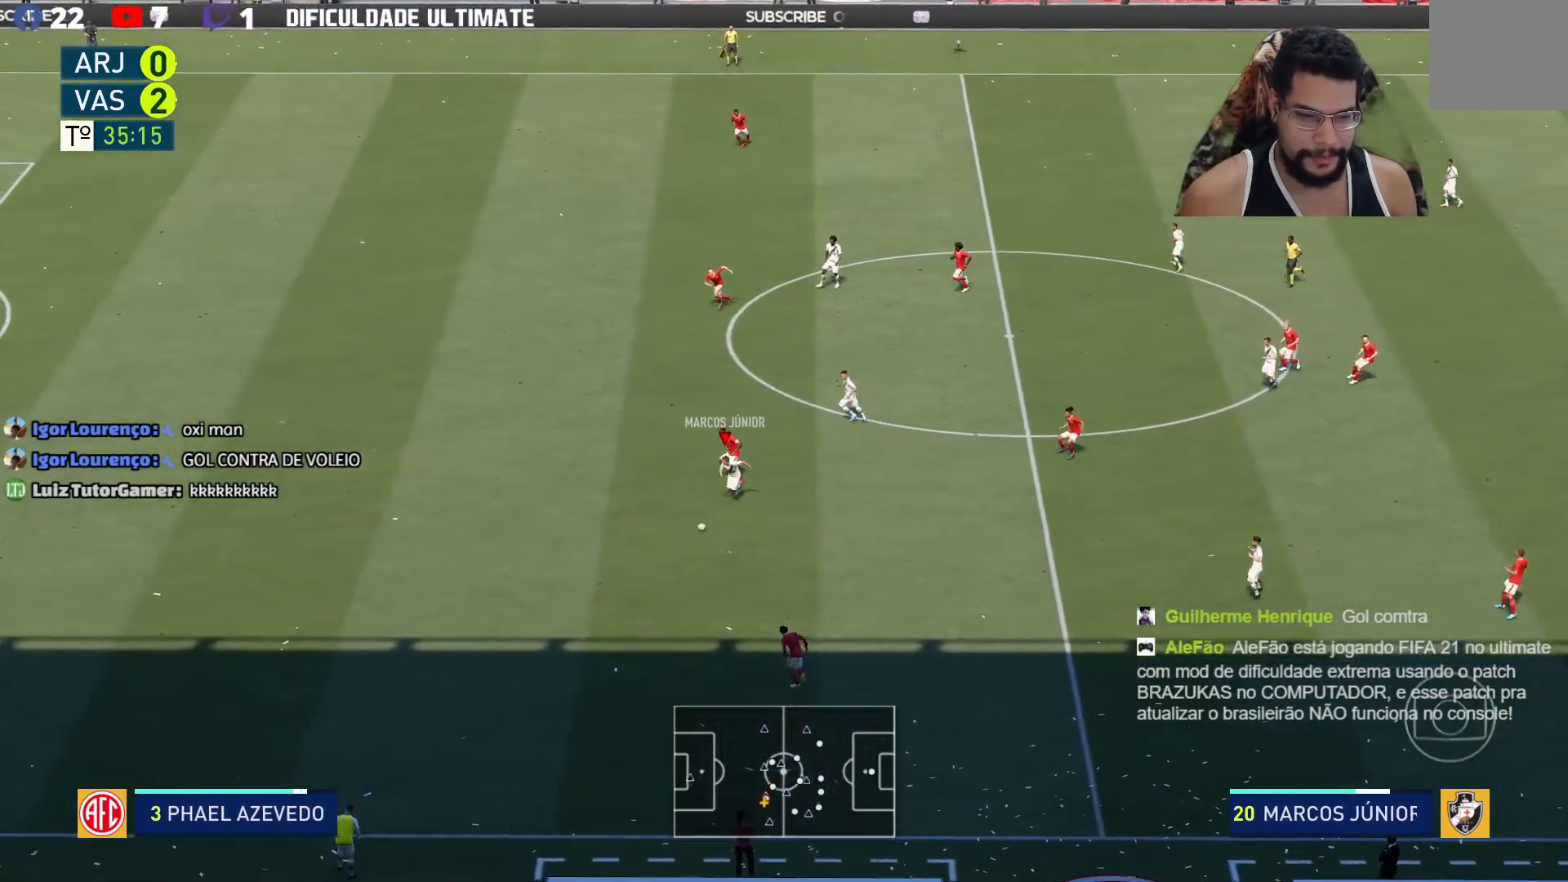
{"buttons": ["R2"], "left_stick": "left", "right_stick": "center", "events": []}
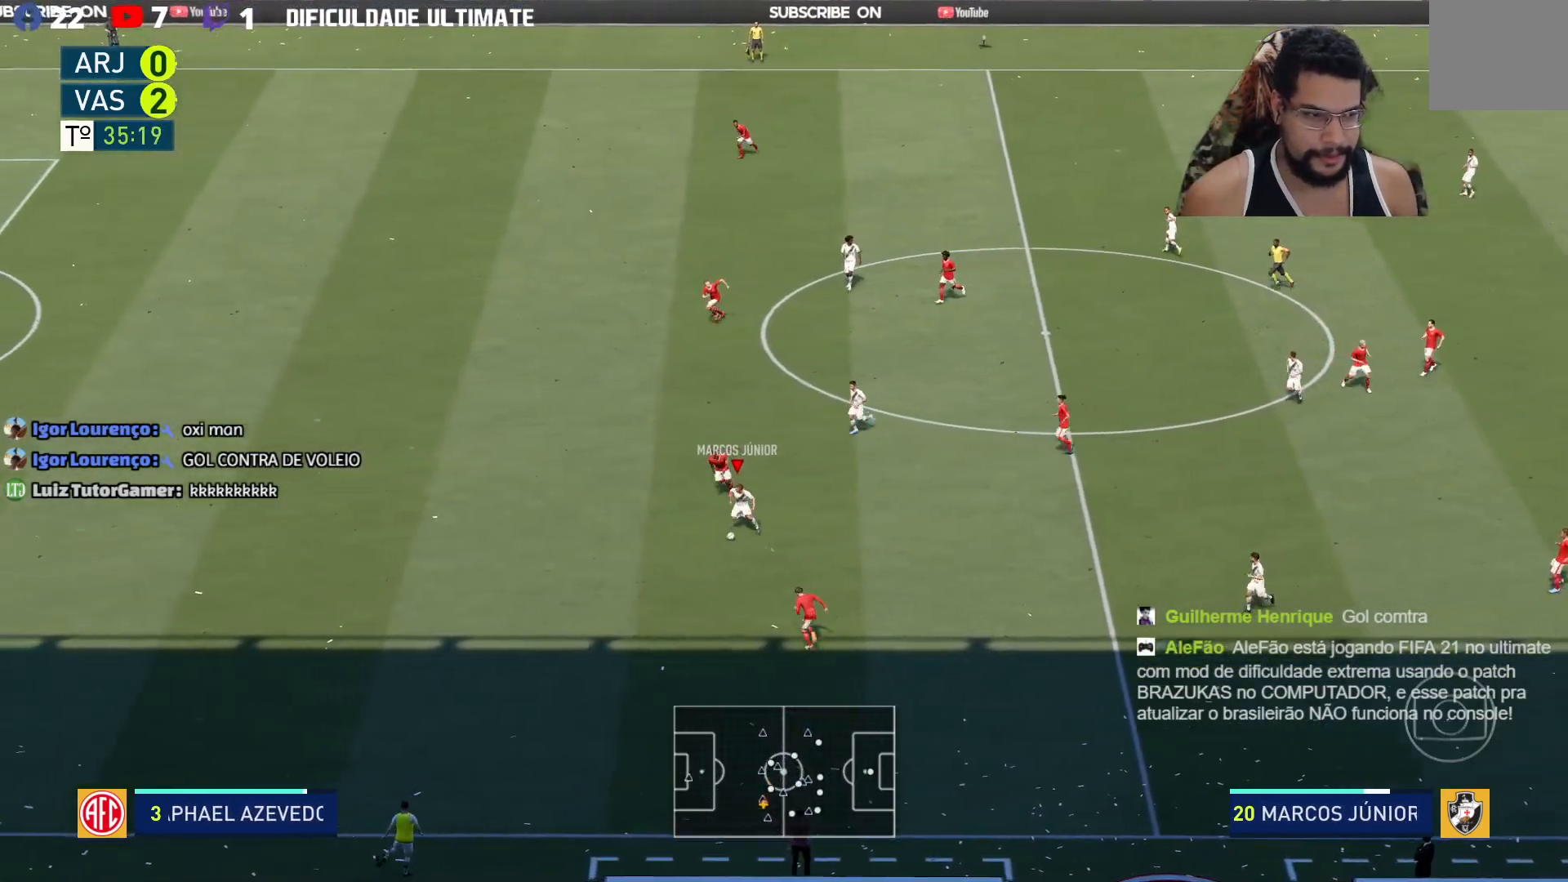
{"buttons": ["R2"], "left_stick": "left", "right_stick": "center", "events": []}
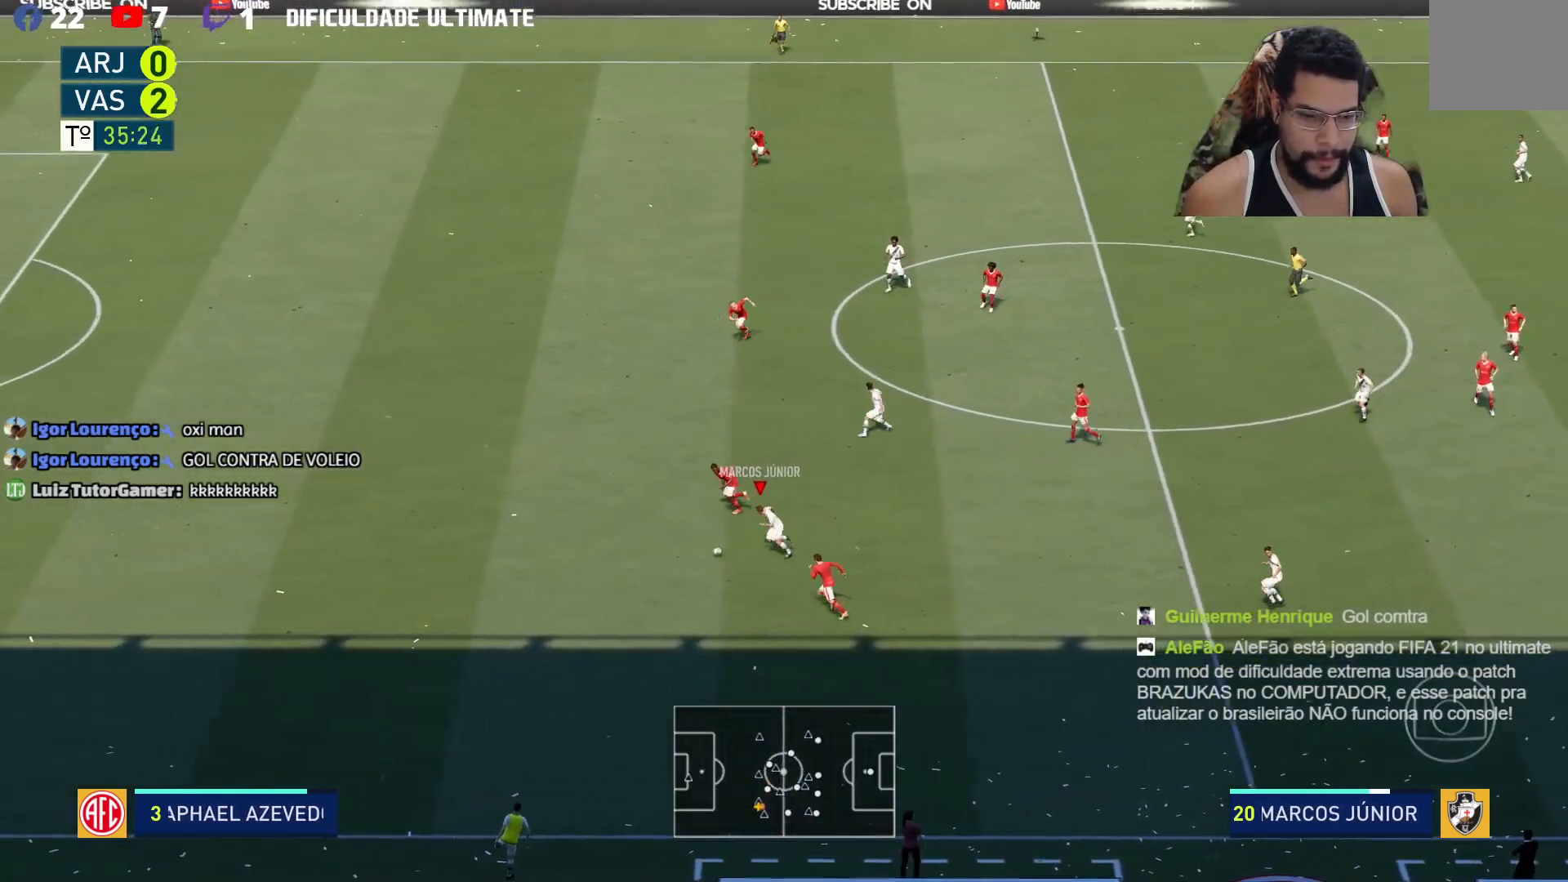
{"buttons": ["R2"], "left_stick": "left", "right_stick": "left", "events": [[133, "right_stick", "left"]]}
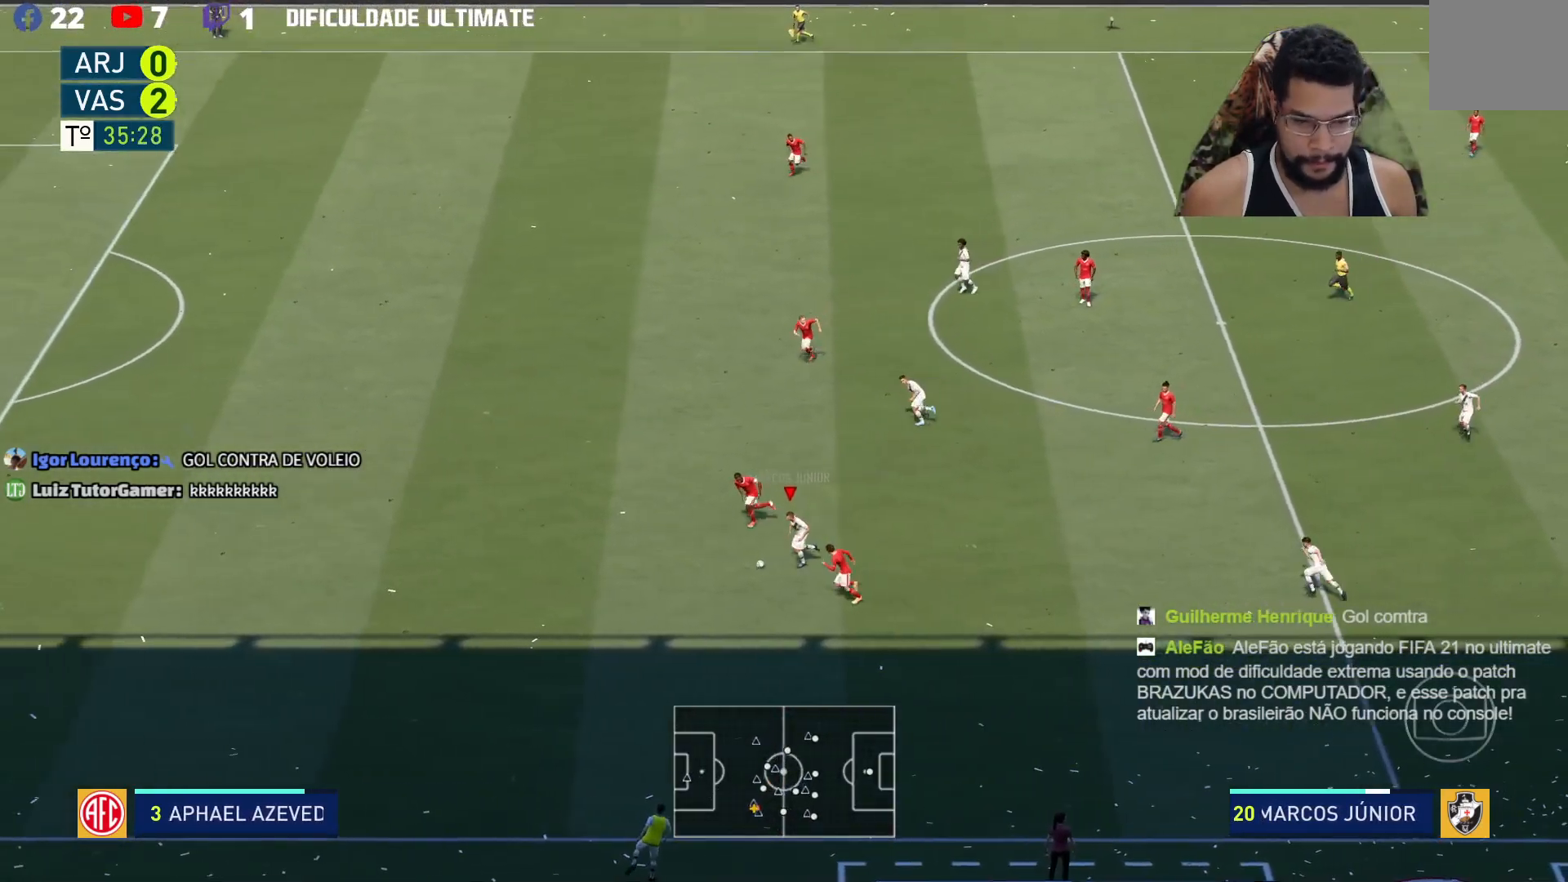
{"buttons": ["R2"], "left_stick": "left", "right_stick": "left", "events": []}
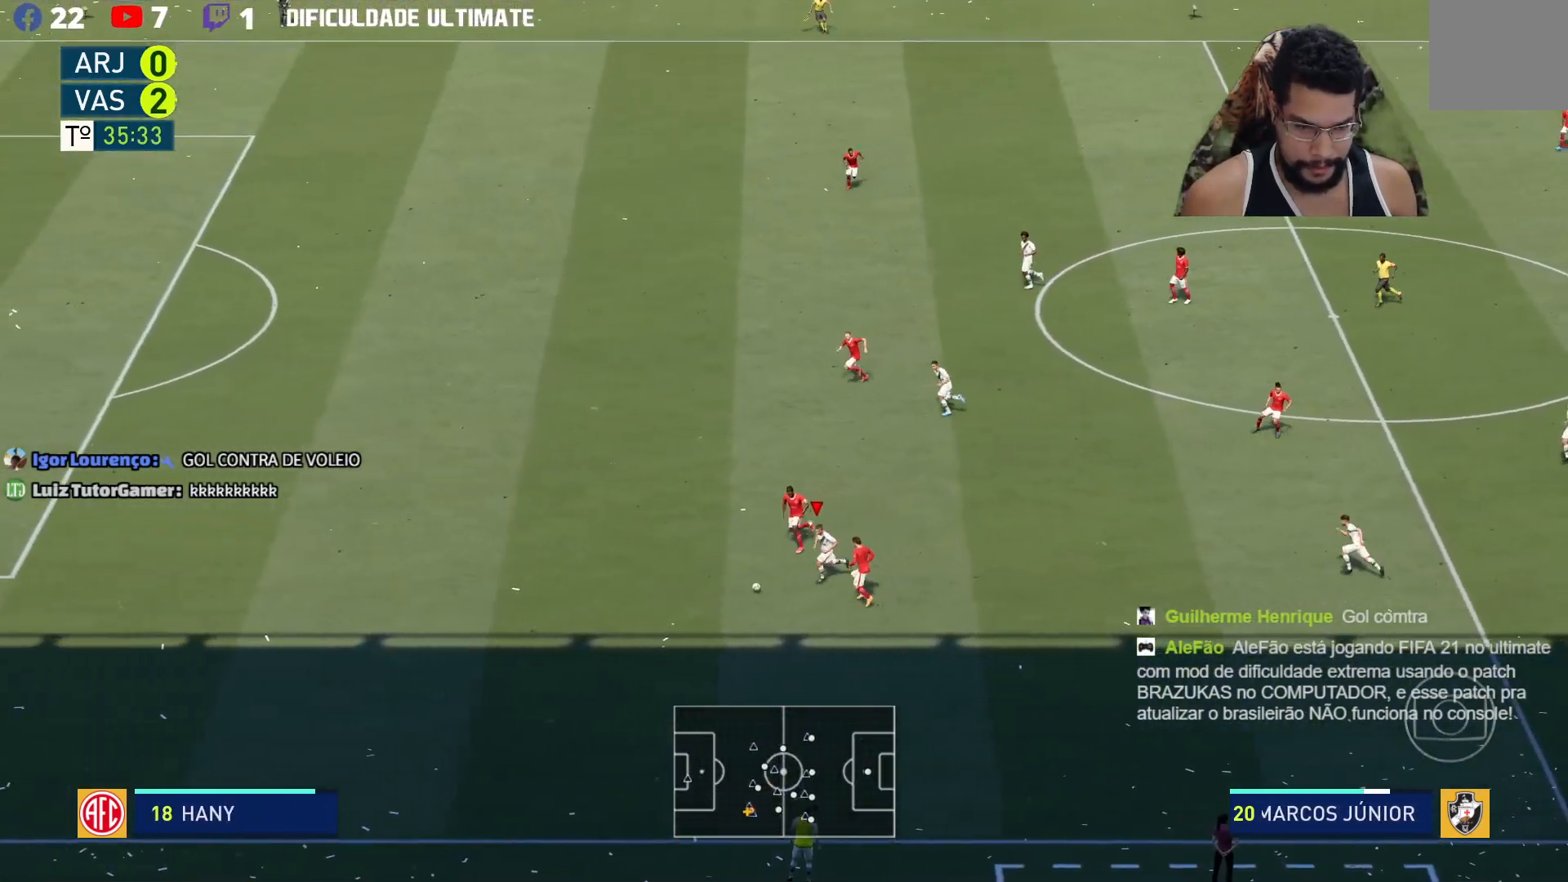
{"buttons": ["R2"], "left_stick": "left", "right_stick": "center", "events": [[200, "right_stick", "center"]]}
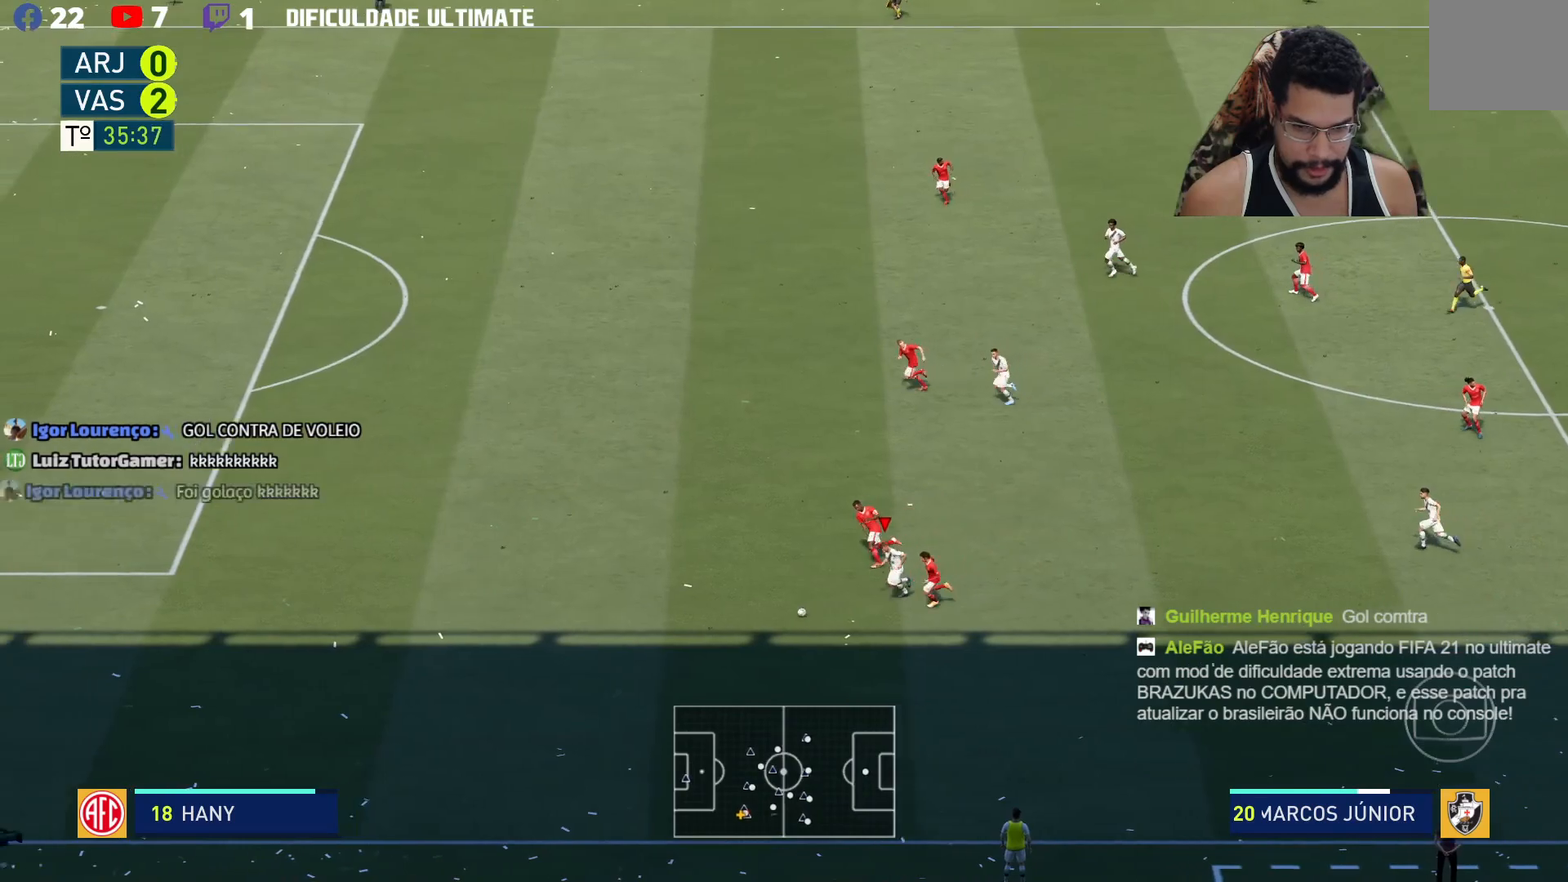
{"buttons": ["R2"], "left_stick": "left", "right_stick": "left", "events": [[17, "right_stick", "left"]]}
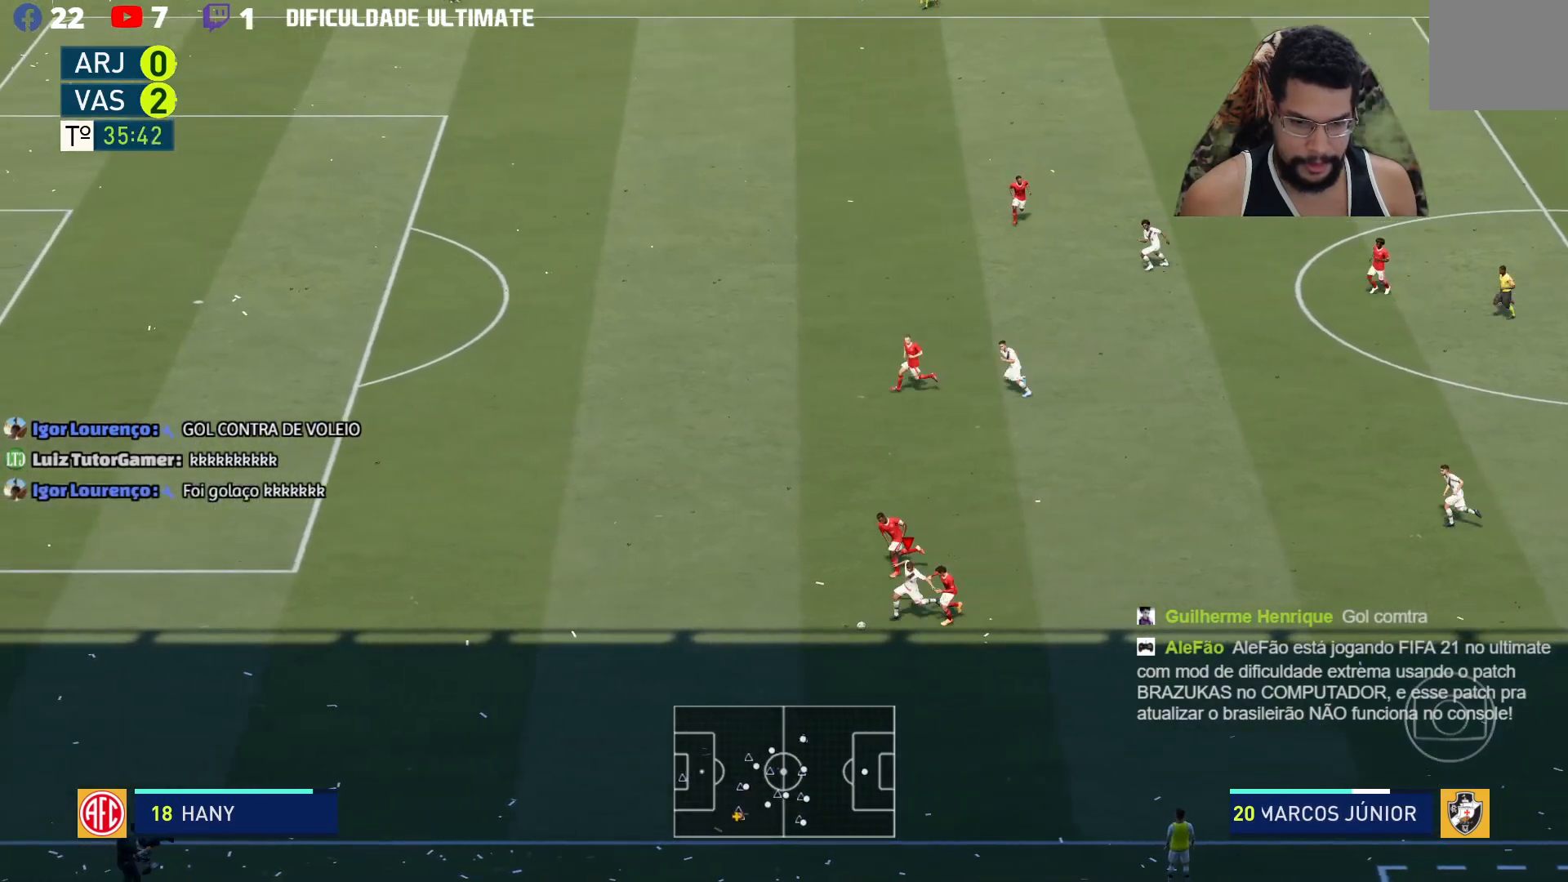
{"buttons": ["R2"], "left_stick": "left", "right_stick": "left", "events": []}
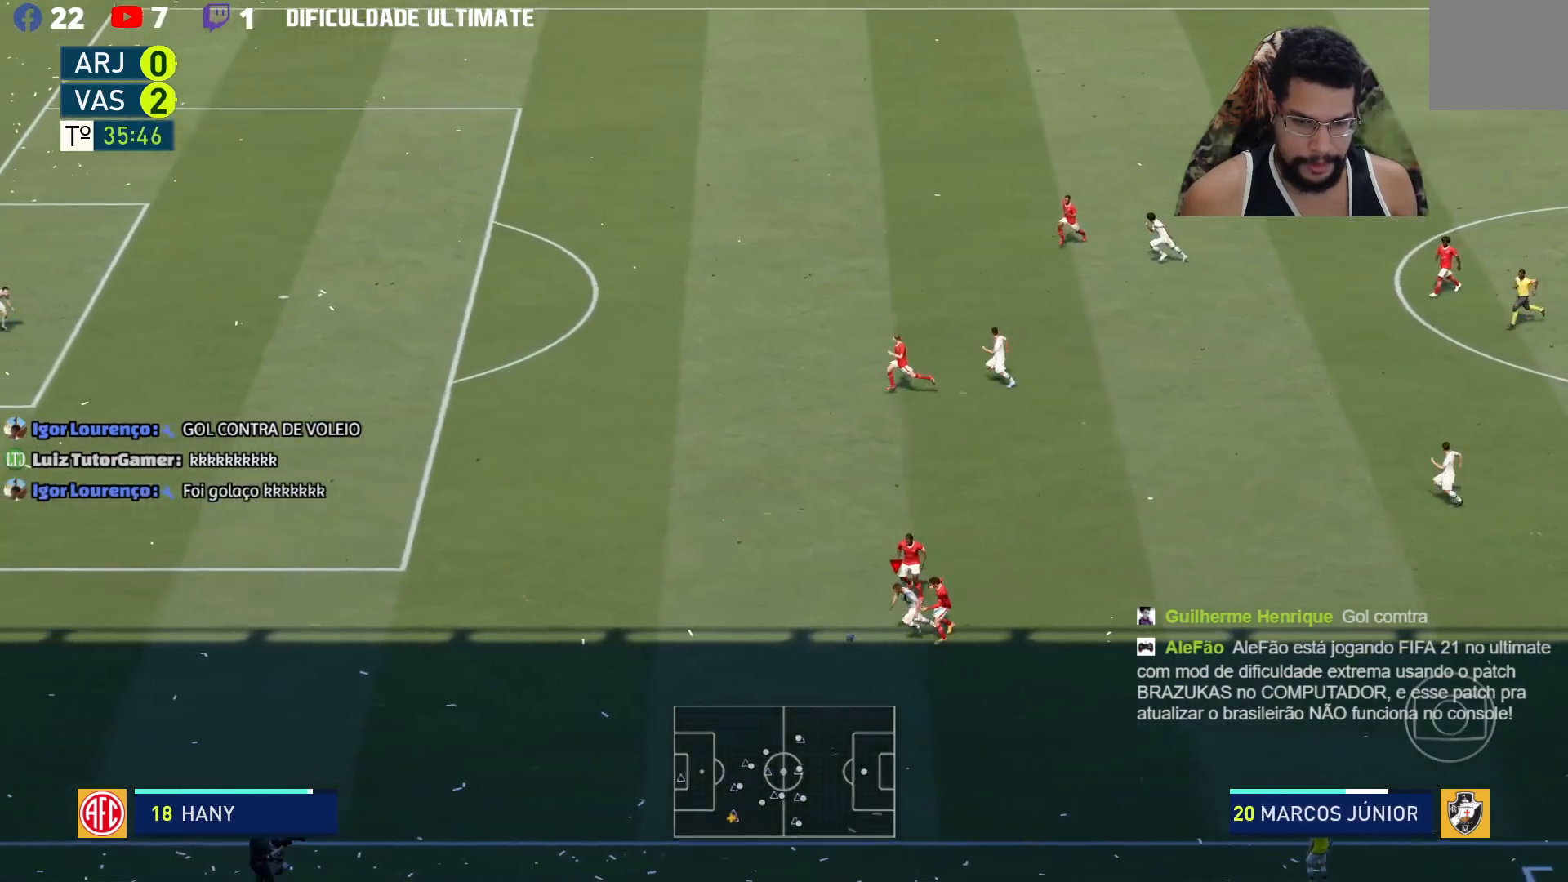
{"buttons": ["R2"], "left_stick": "left", "right_stick": "center", "events": [[434, "right_stick", "center"]]}
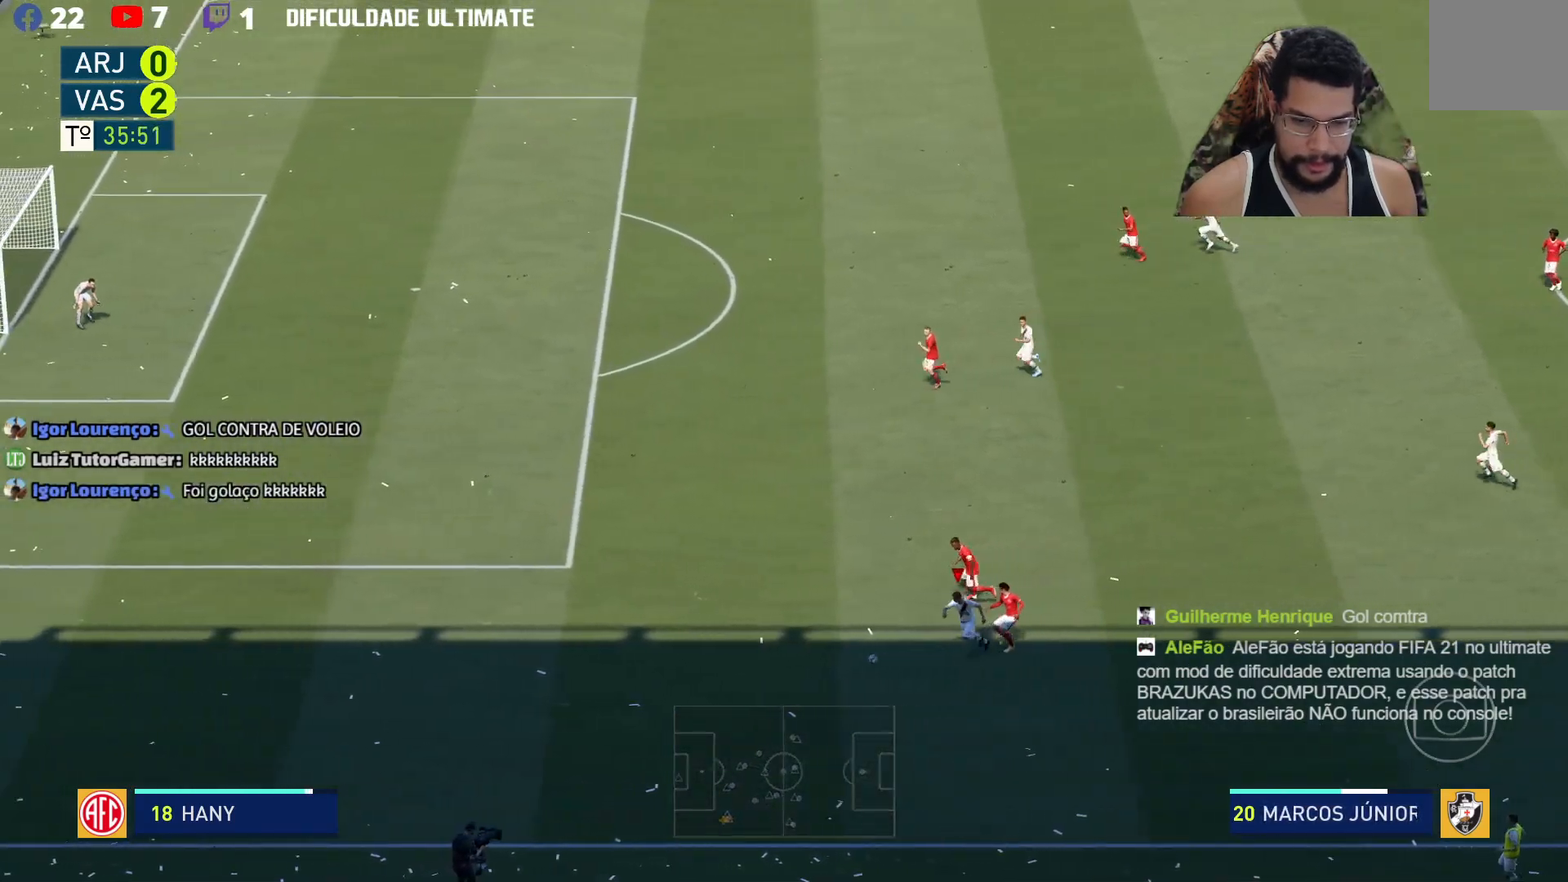
{"buttons": ["R2"], "left_stick": "left", "right_stick": "left", "events": [[167, "right_stick", "left"]]}
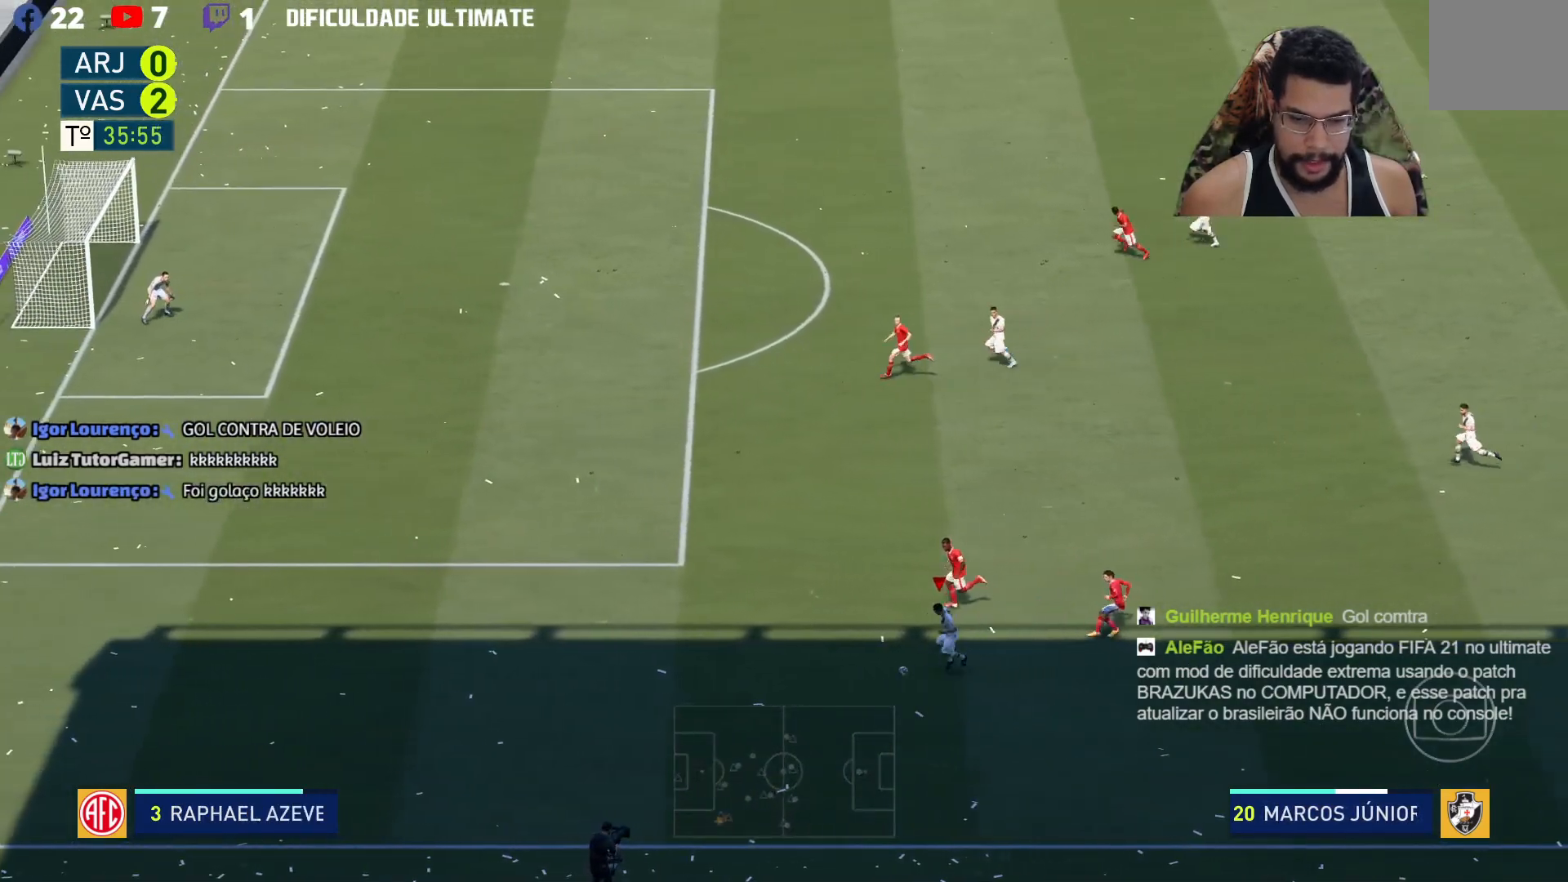
{"buttons": ["R2"], "left_stick": "left", "right_stick": "left", "events": []}
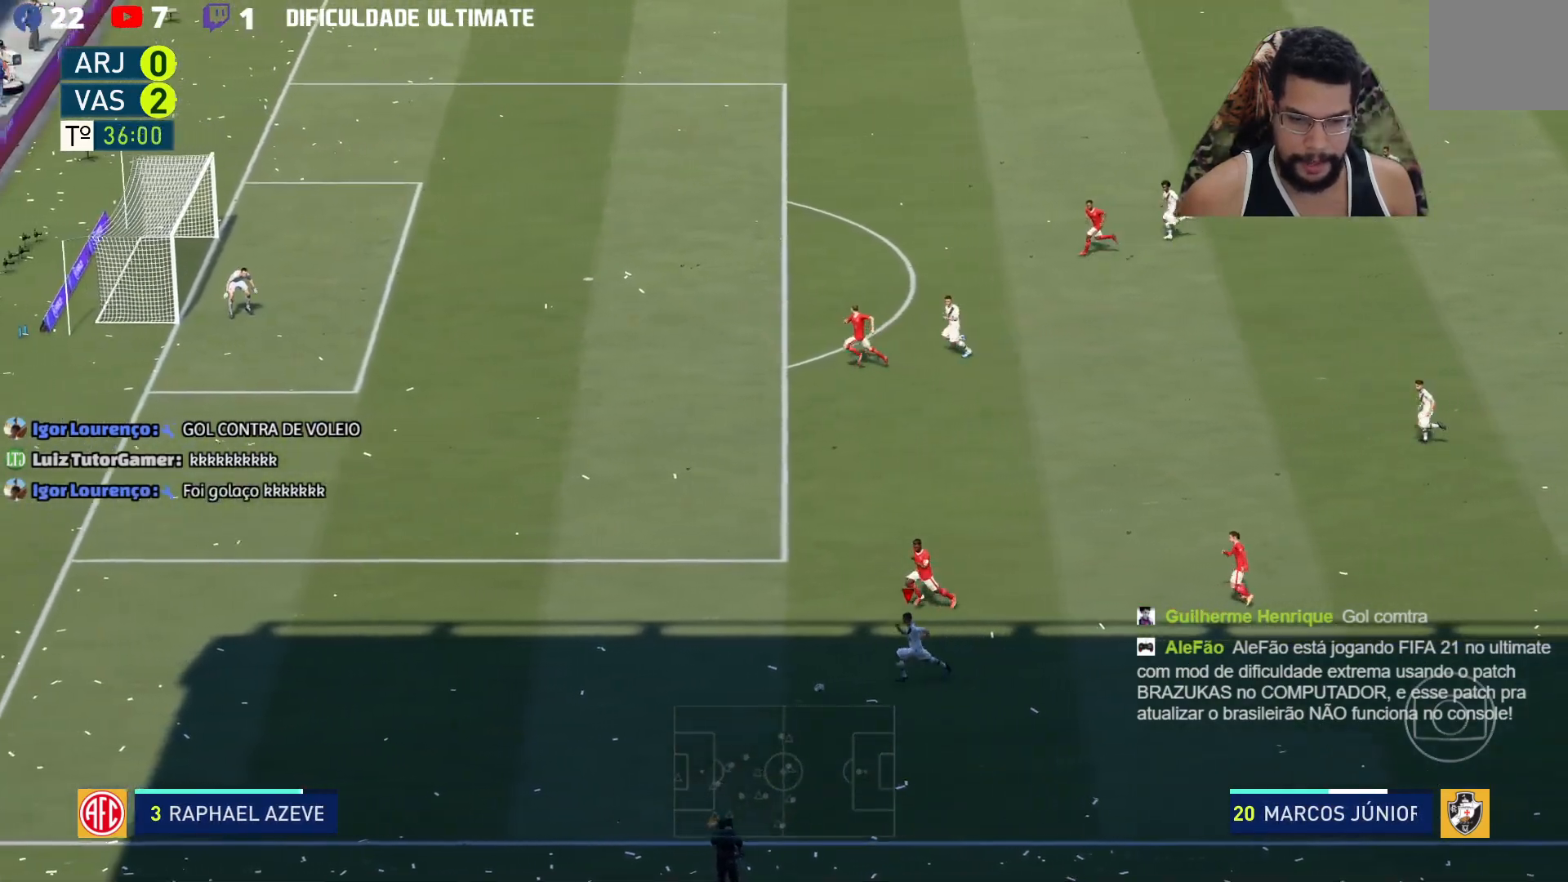
{"buttons": ["R2"], "left_stick": "left", "right_stick": "center", "events": [[367, "right_stick", "center"]]}
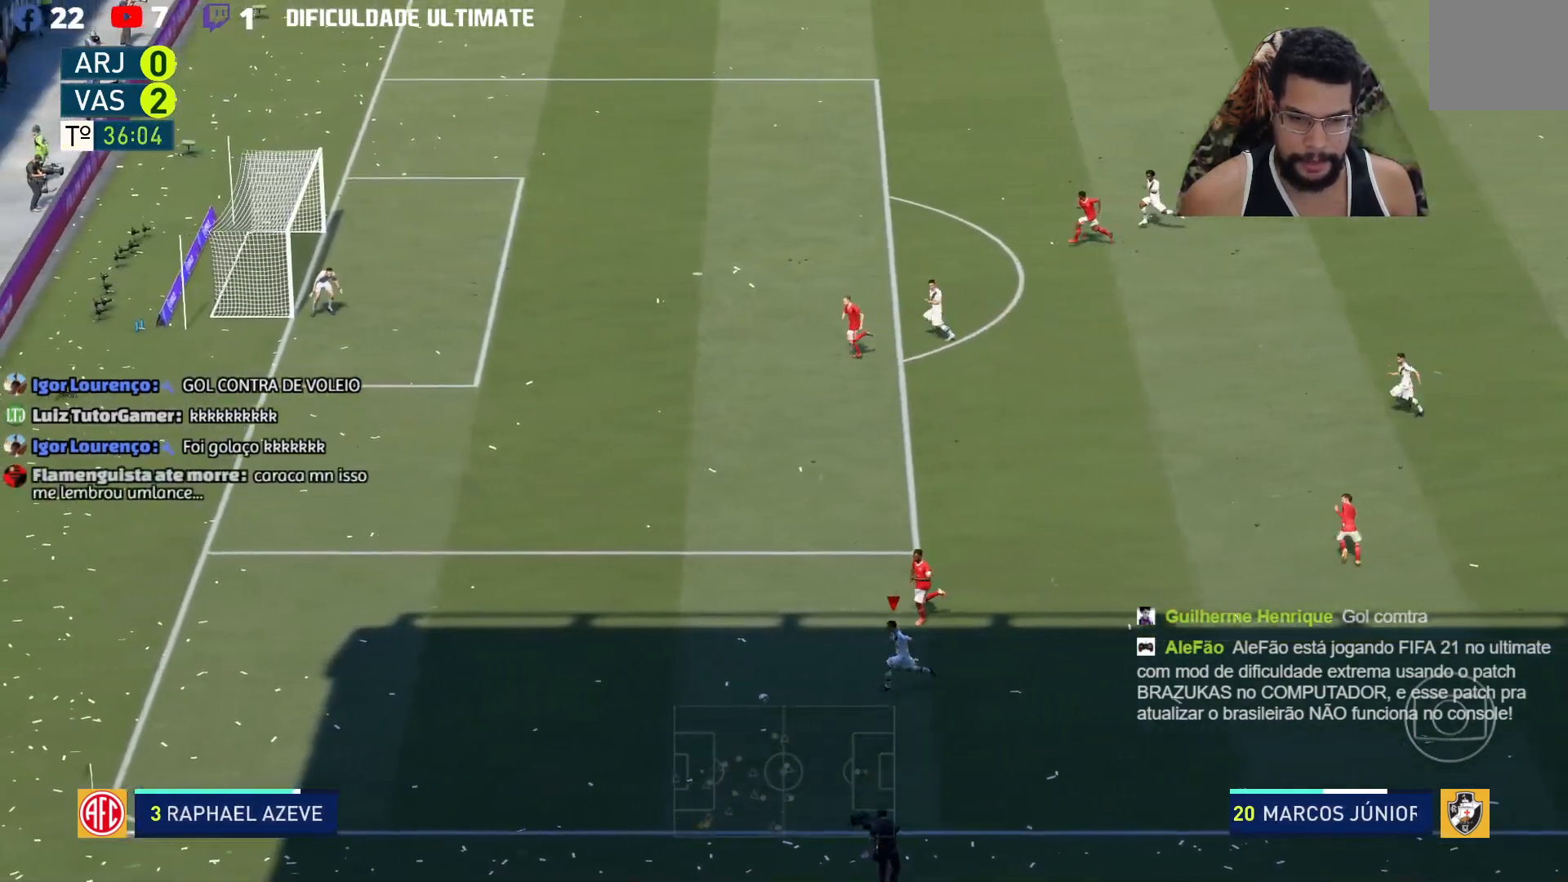
{"buttons": ["B", "R2"], "left_stick": "left", "right_stick": "center", "events": [[251, "B", "down"]]}
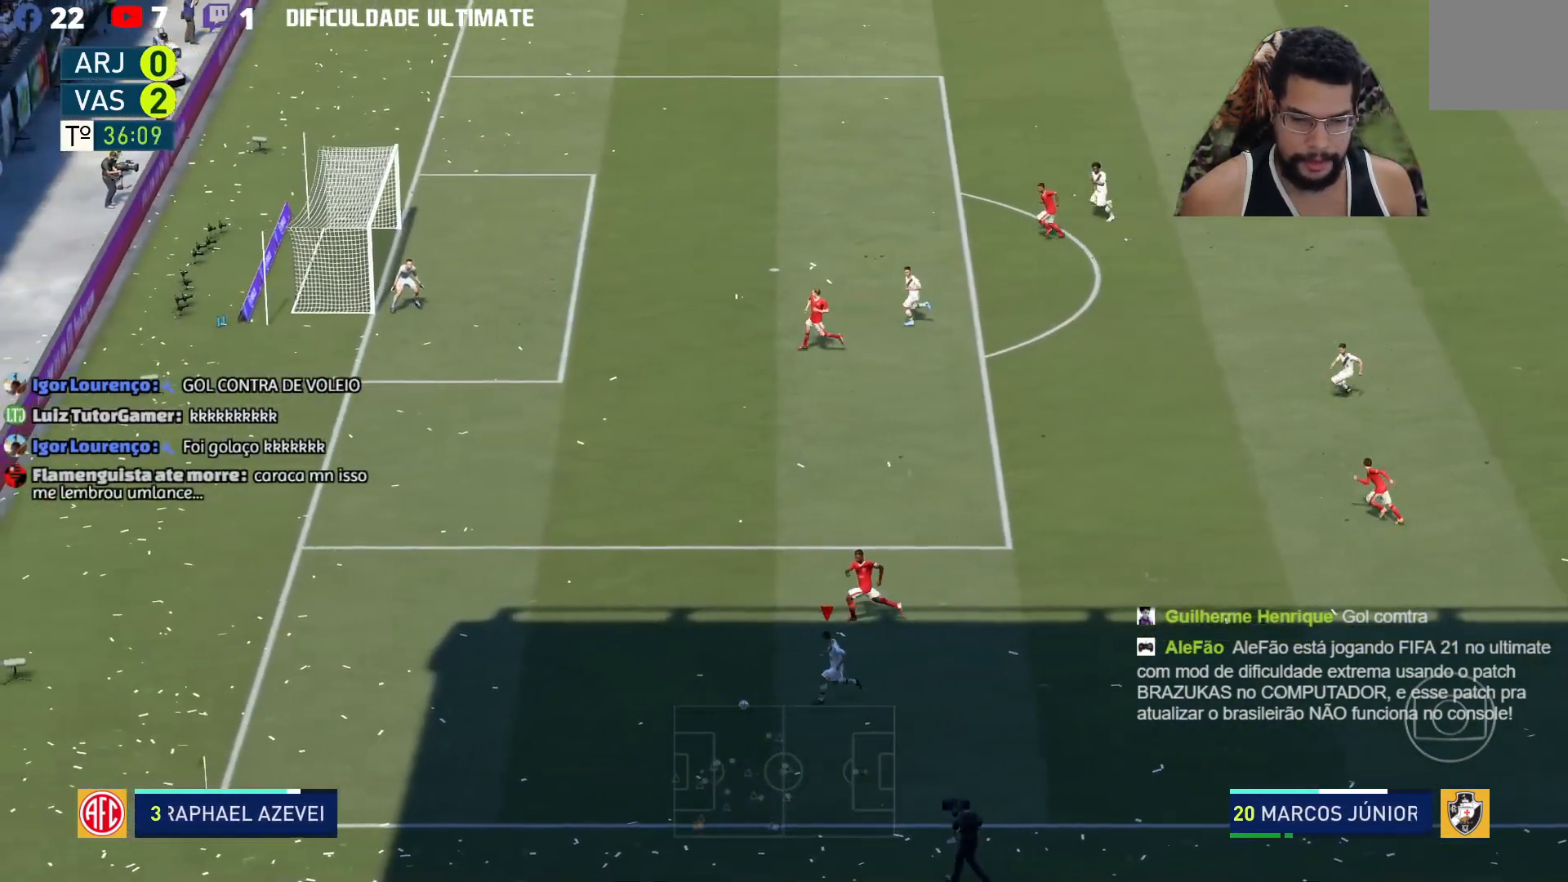
{"buttons": ["R2"], "left_stick": "left", "right_stick": "center", "events": [[17, "B", "up"]]}
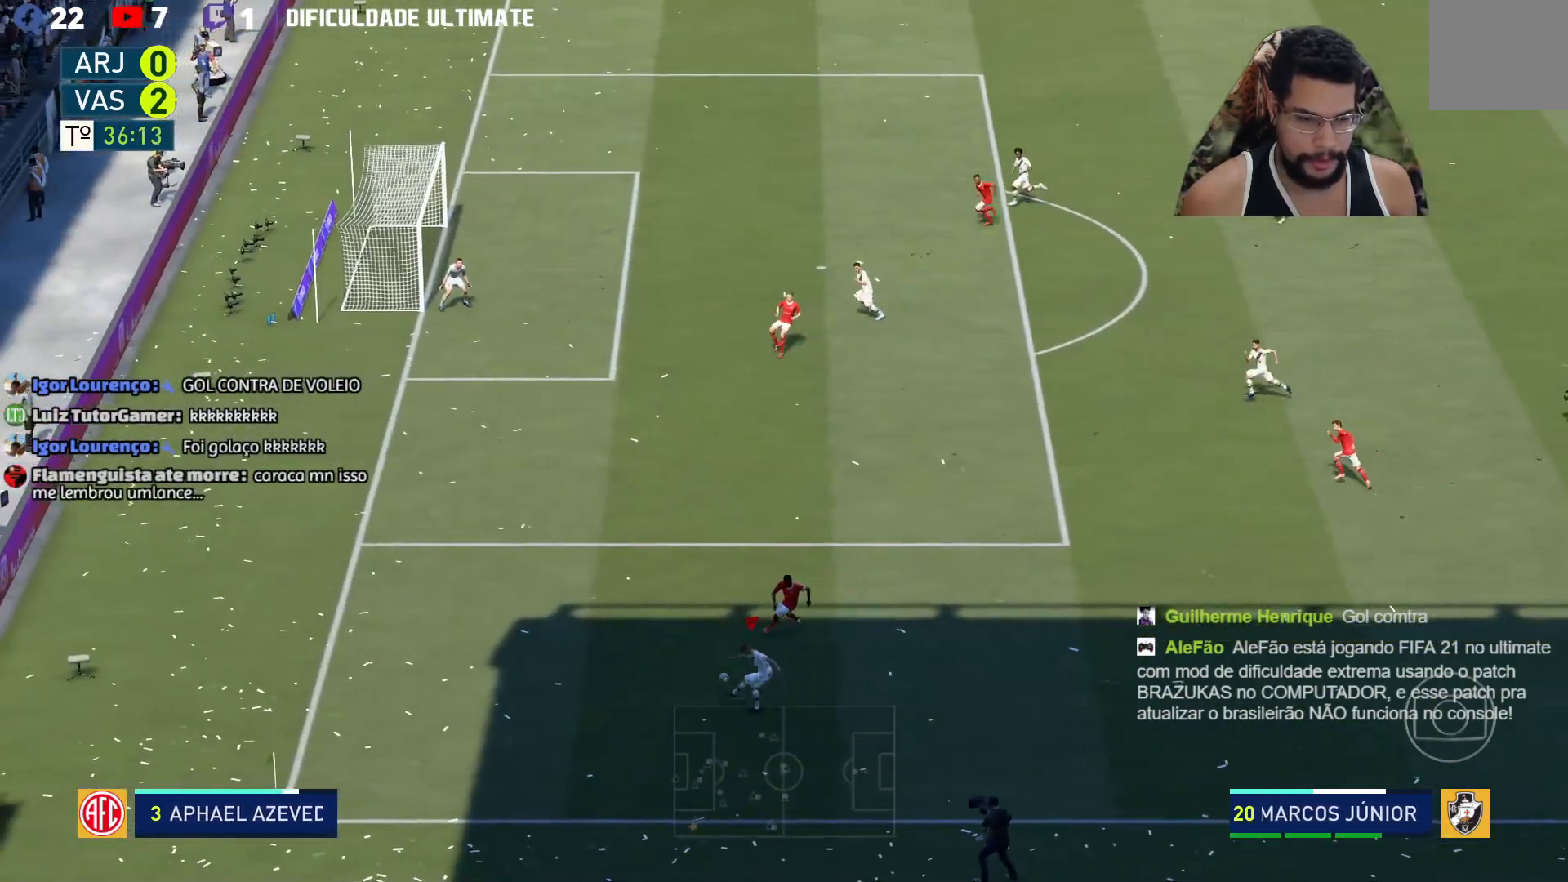
{"buttons": ["R2"], "left_stick": "left", "right_stick": "center", "events": []}
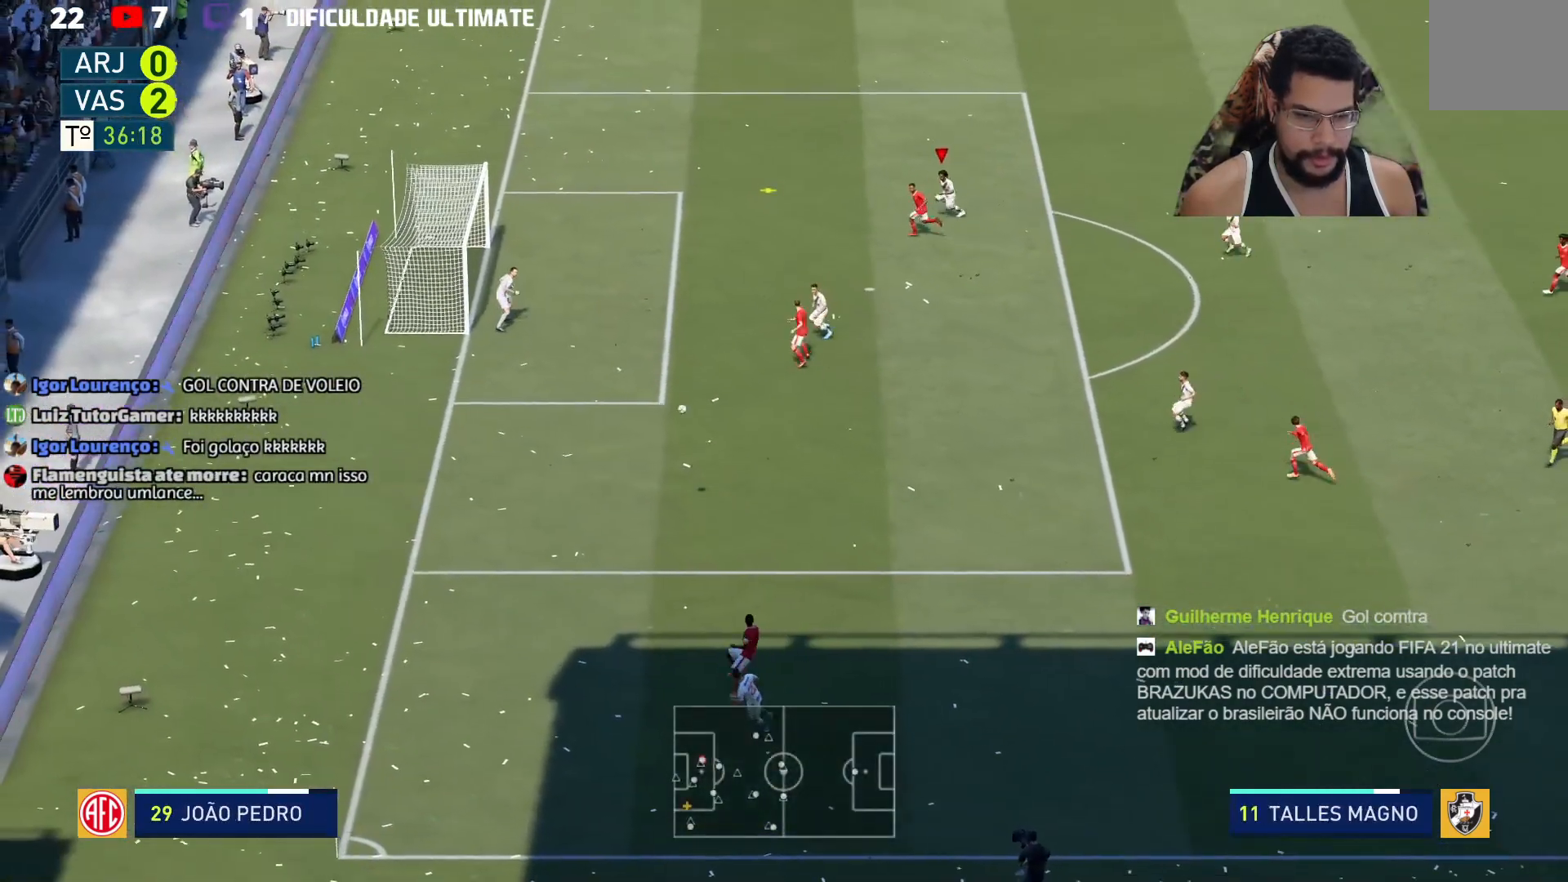
{"buttons": ["R2"], "left_stick": "left", "right_stick": "center", "events": []}